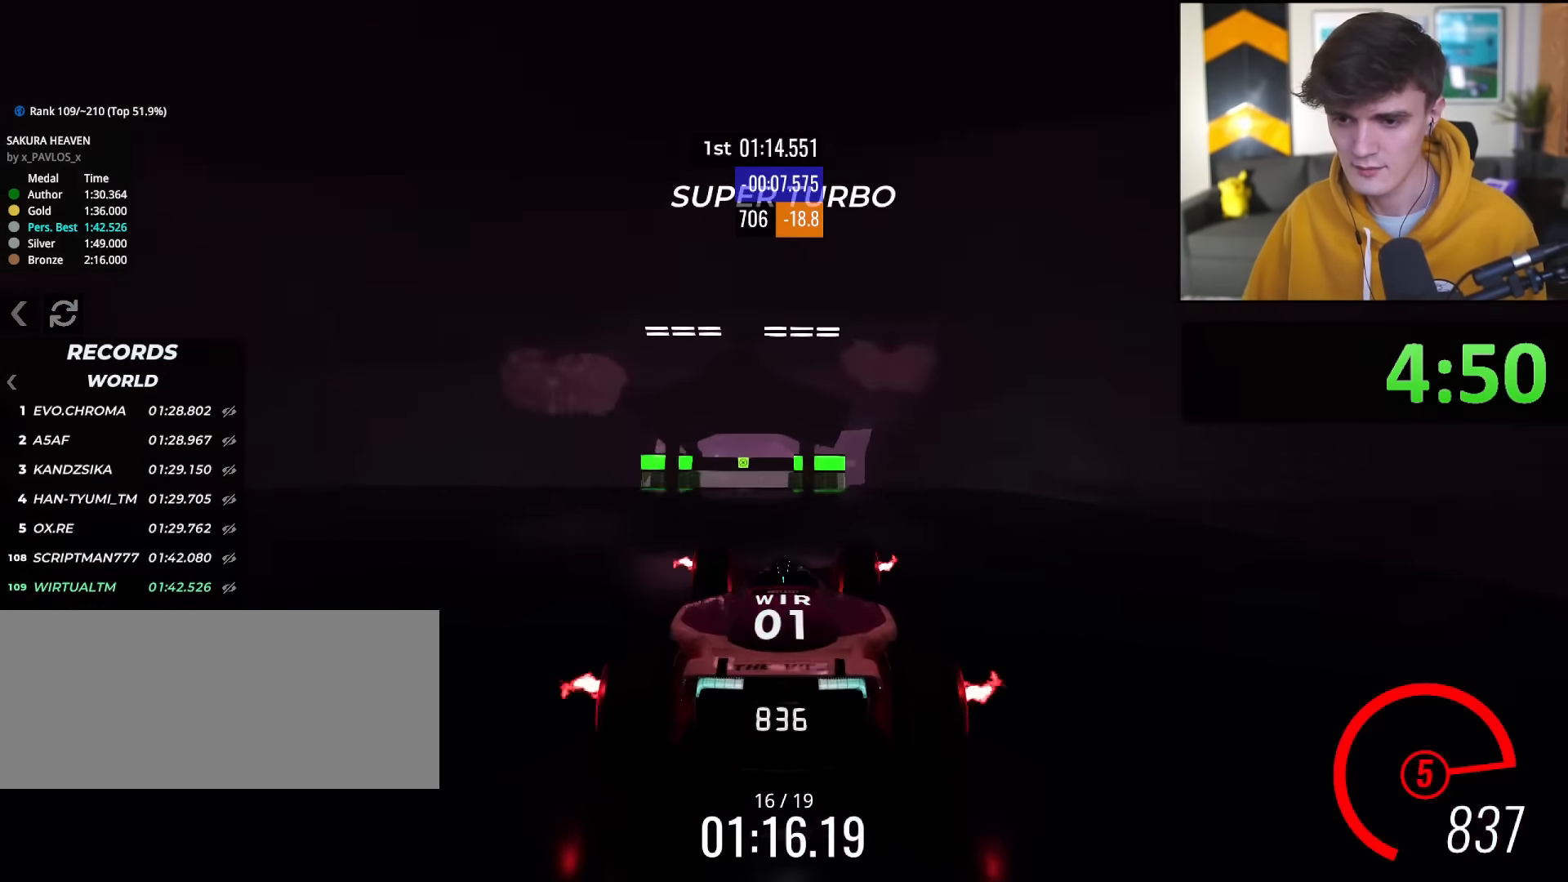
Gameplay with keyboard; each line is a JSON object with the keys held at the frame after it. "events" lists presses ("down") and releases ("up") of "brake", "down", "left", "right" and "up" between this image and that frame as [ms after this image, input, new state], when the widget could be followed in between. No other keys are recorded. Mouse input is not recorded. Key names are as the overlay labels them; some are game actions (e.g. jump) rather than physical keys.
{"keys": ["up"], "events": [[50, "left", "down"], [100, "left", "up"], [333, "left", "down"], [417, "left", "up"]]}
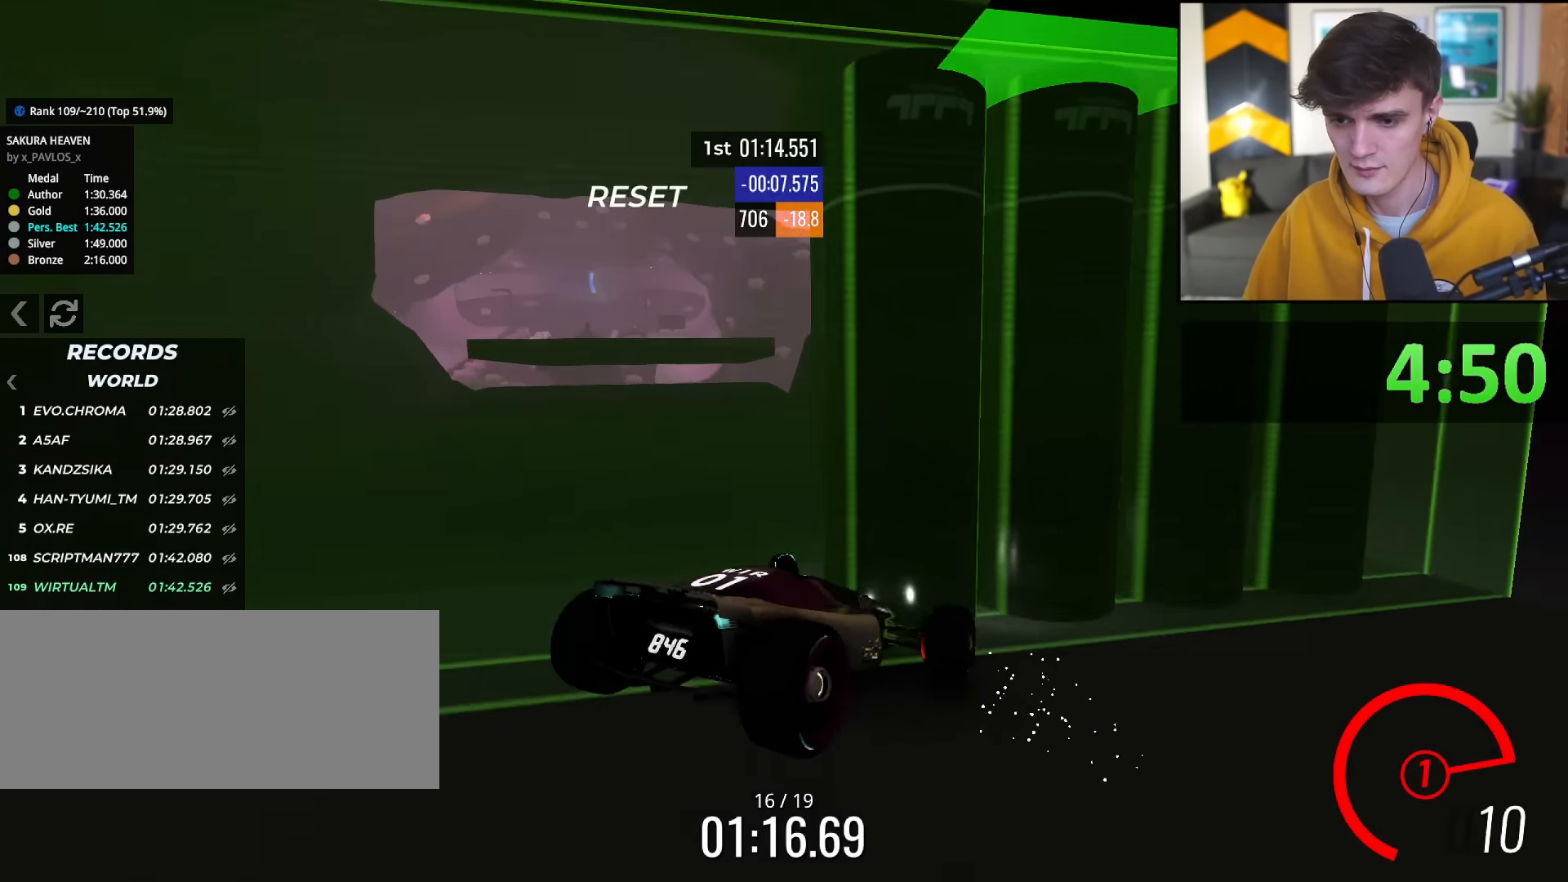
{"keys": ["up"], "events": []}
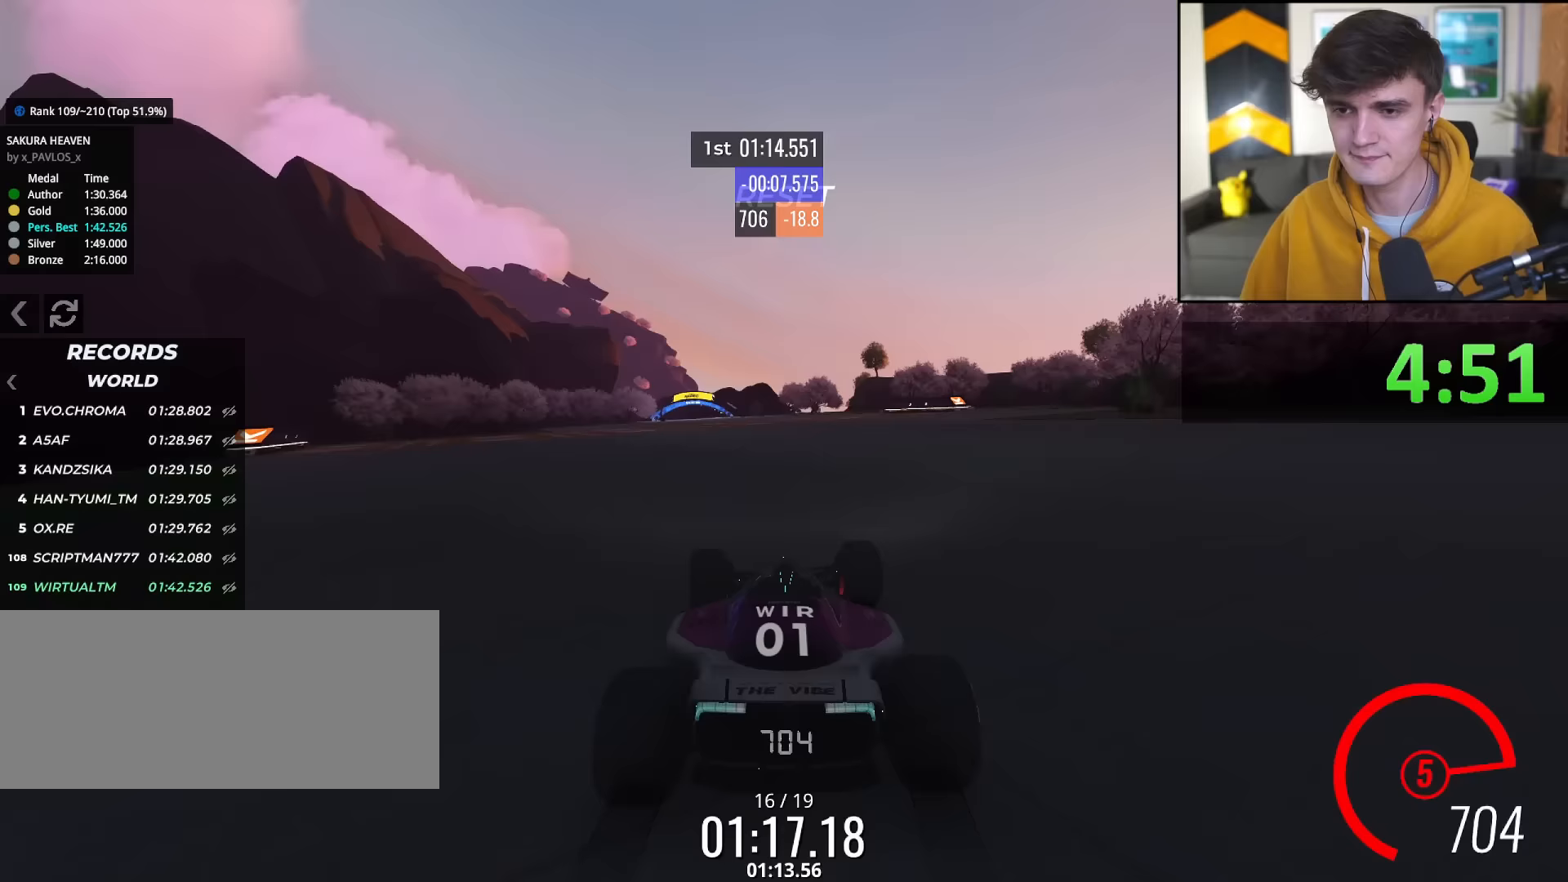
{"keys": ["up"], "events": []}
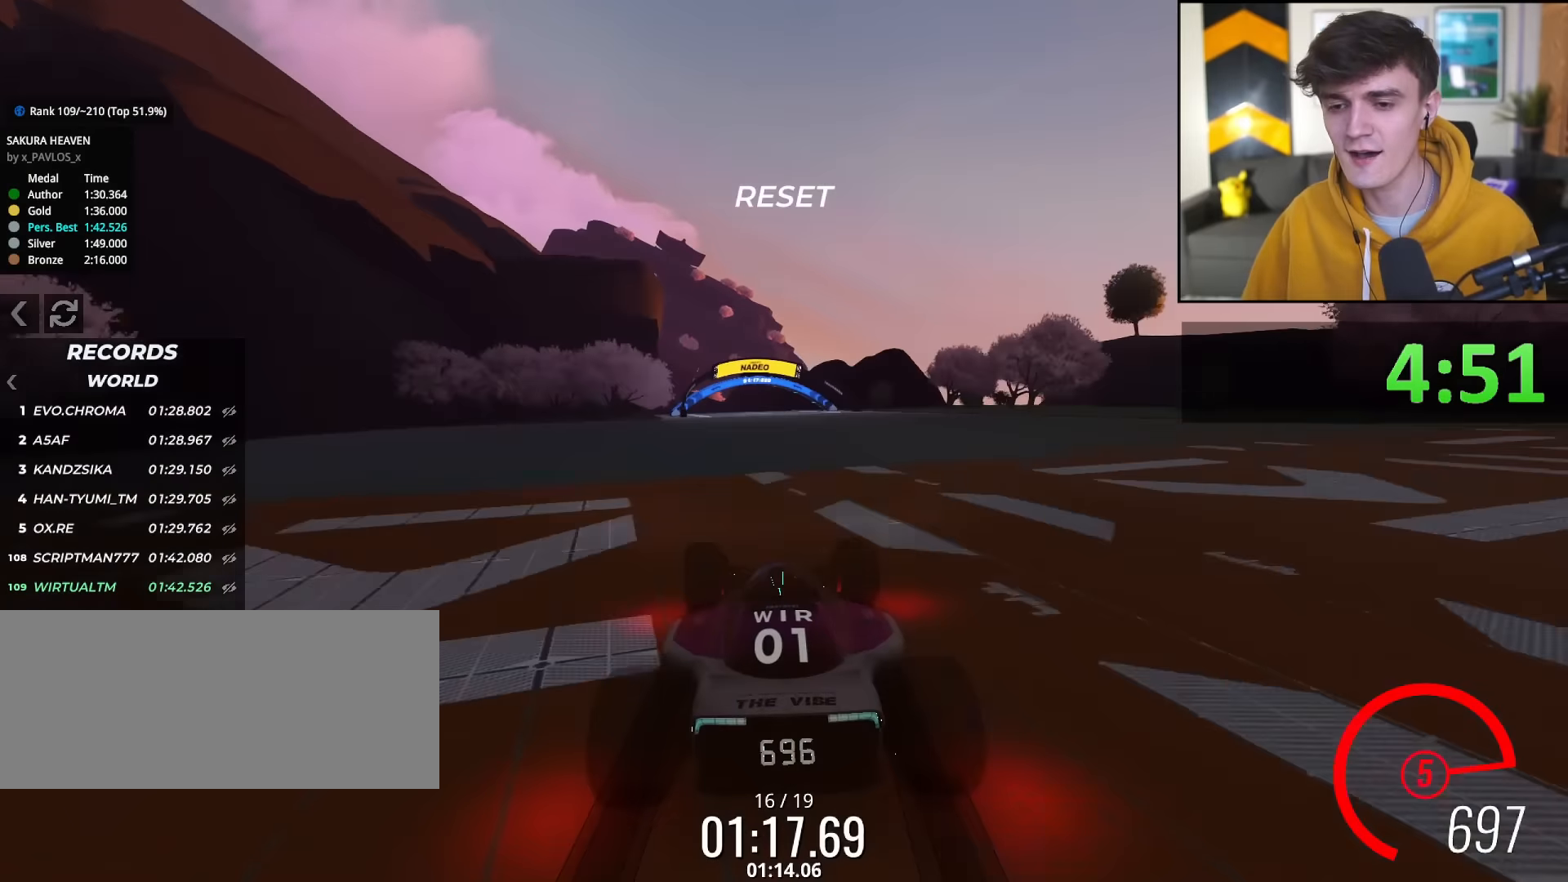
{"keys": ["up"], "events": []}
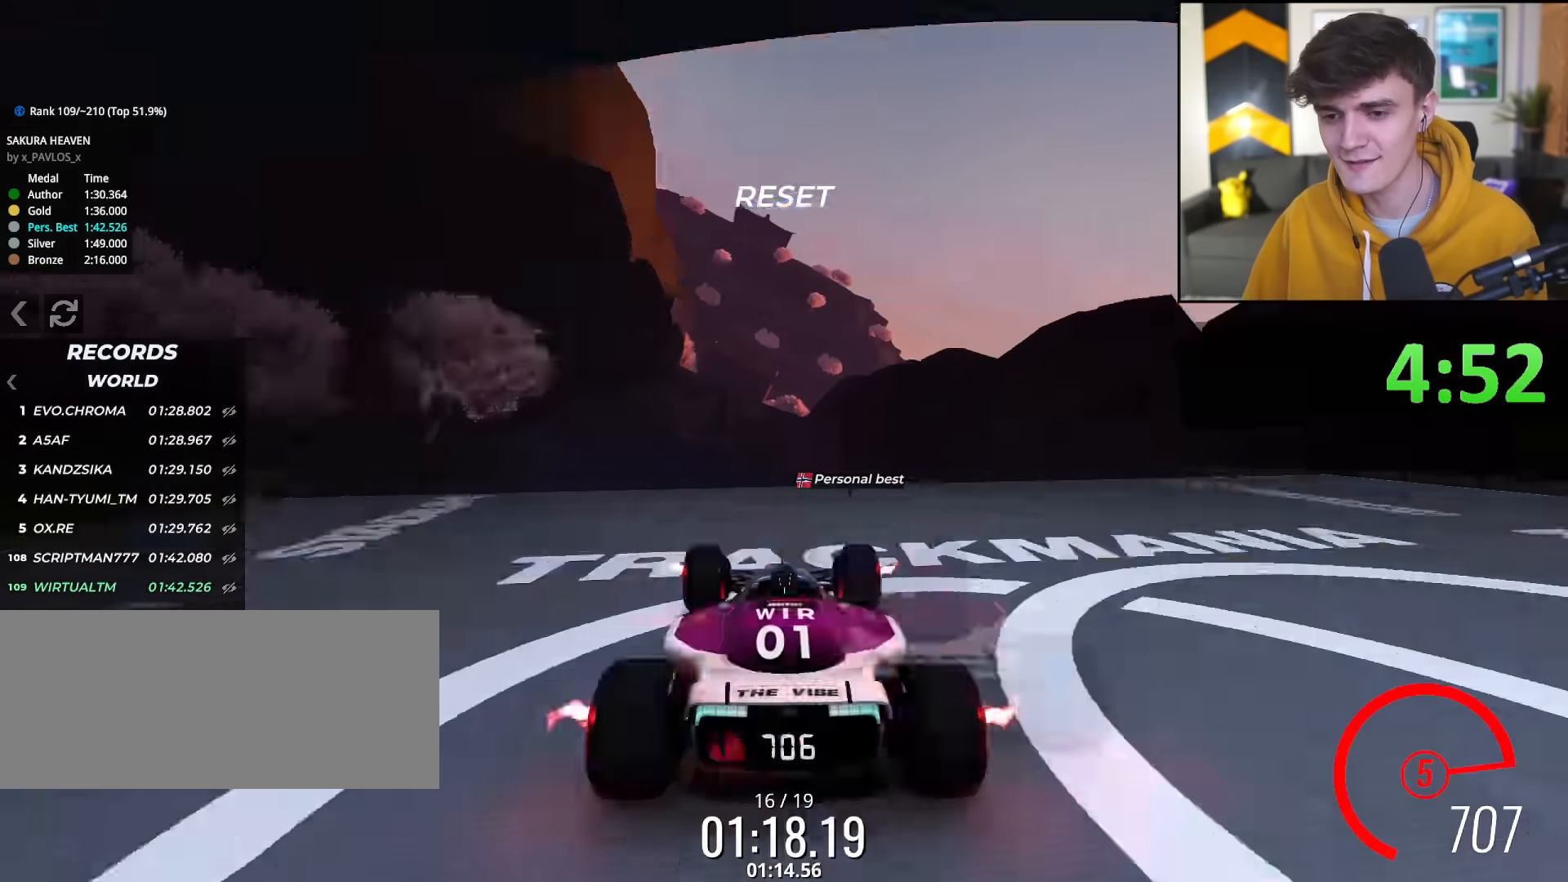
{"keys": ["right", "up"], "events": [[200, "left", "down"], [384, "left", "up"], [484, "right", "down"]]}
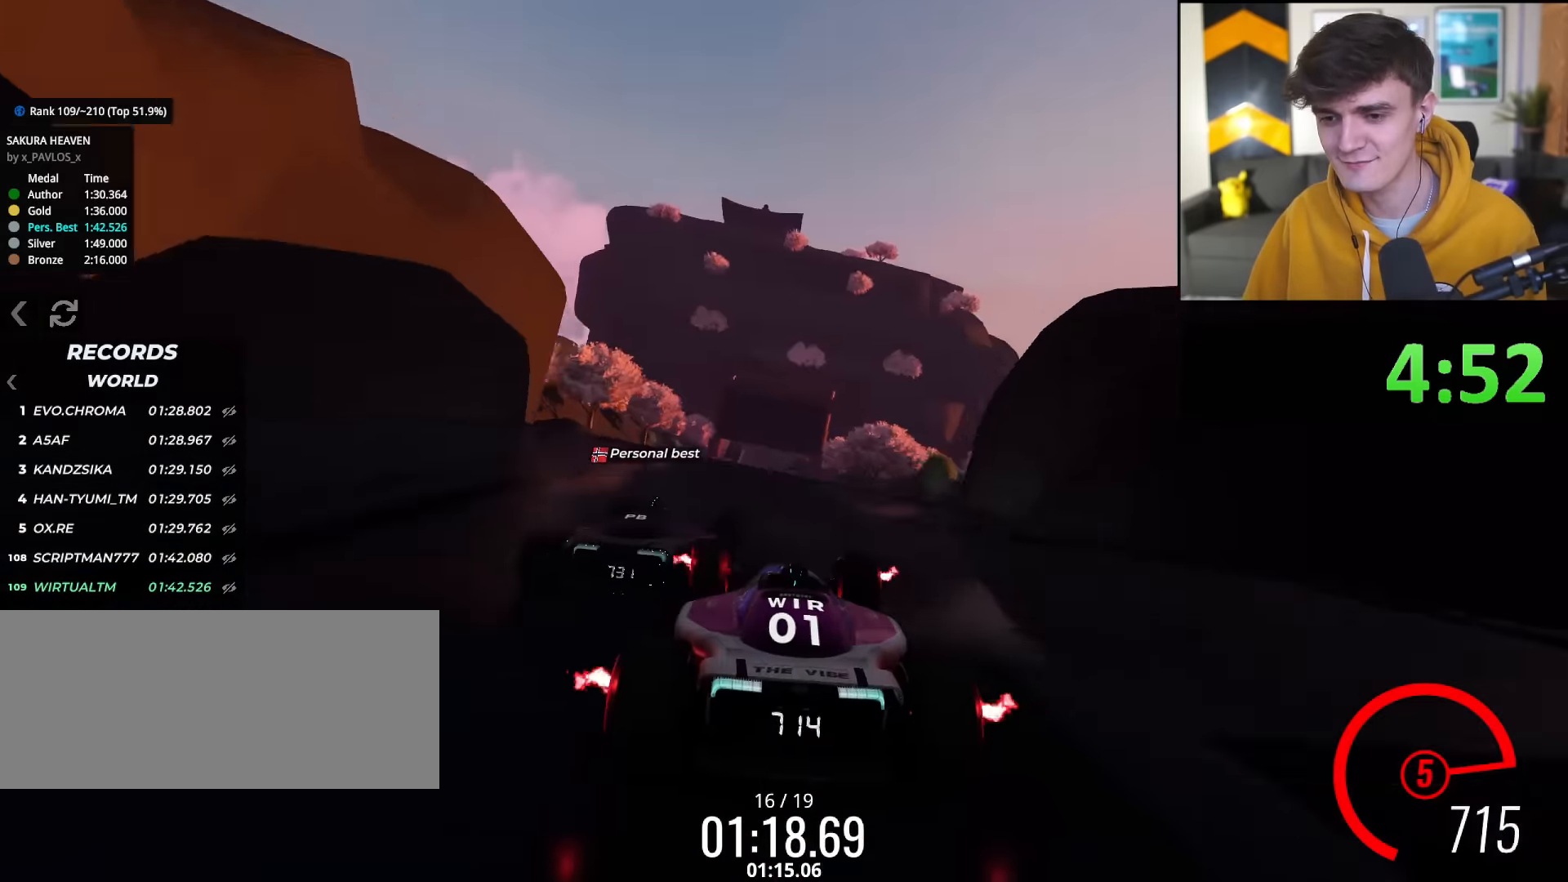
{"keys": ["up"], "events": [[83, "right", "up"]]}
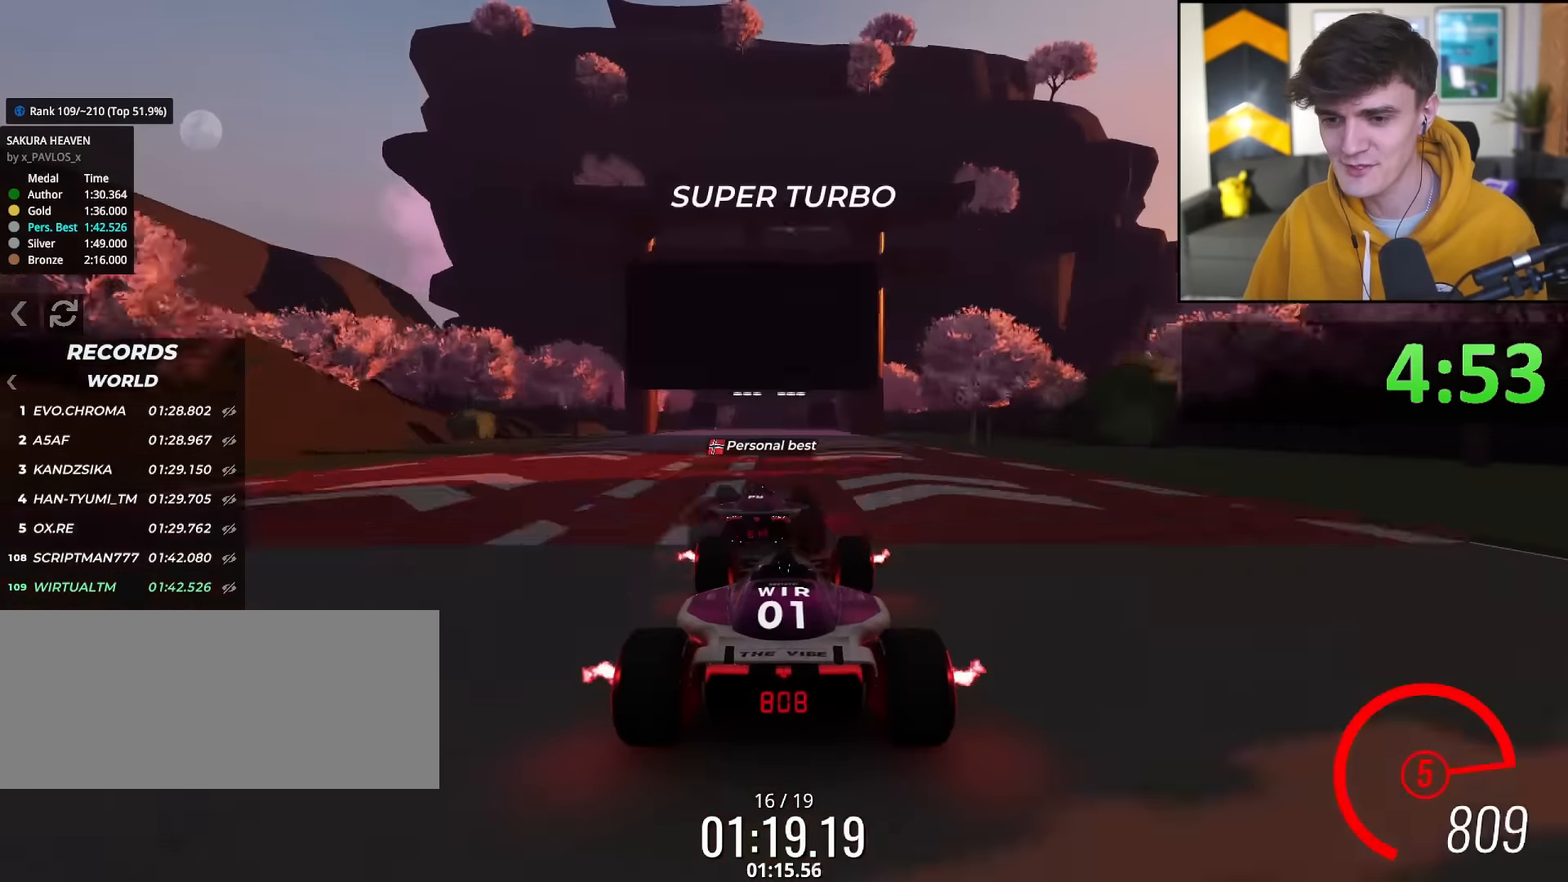
{"keys": ["up"], "events": [[334, "left", "down"], [417, "left", "up"]]}
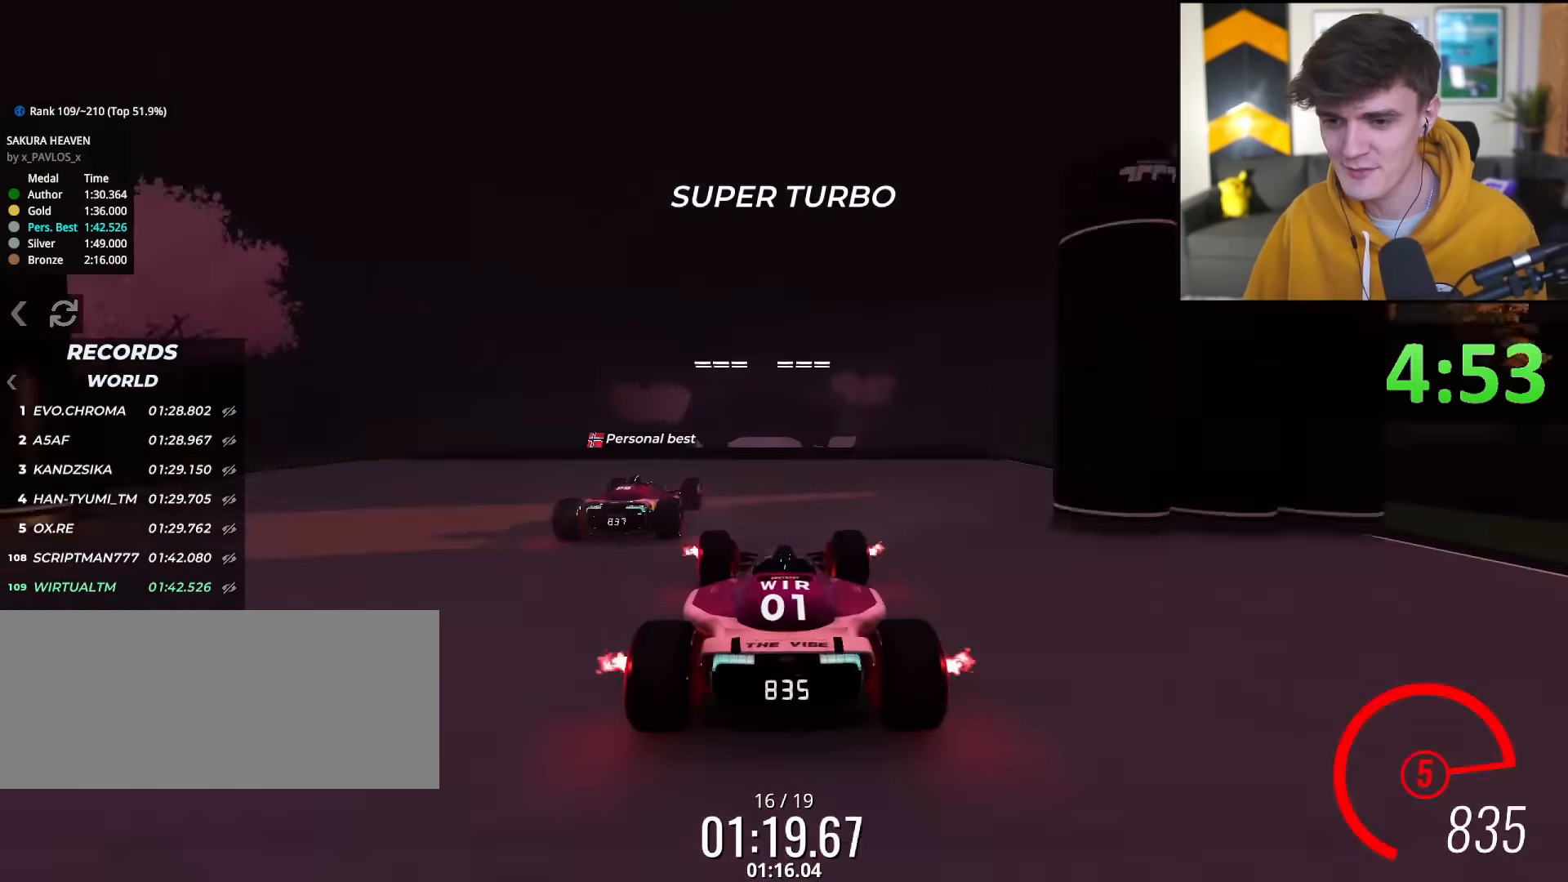
{"keys": ["up"], "events": [[33, "right", "down"], [83, "right", "up"], [300, "right", "down"], [384, "right", "up"]]}
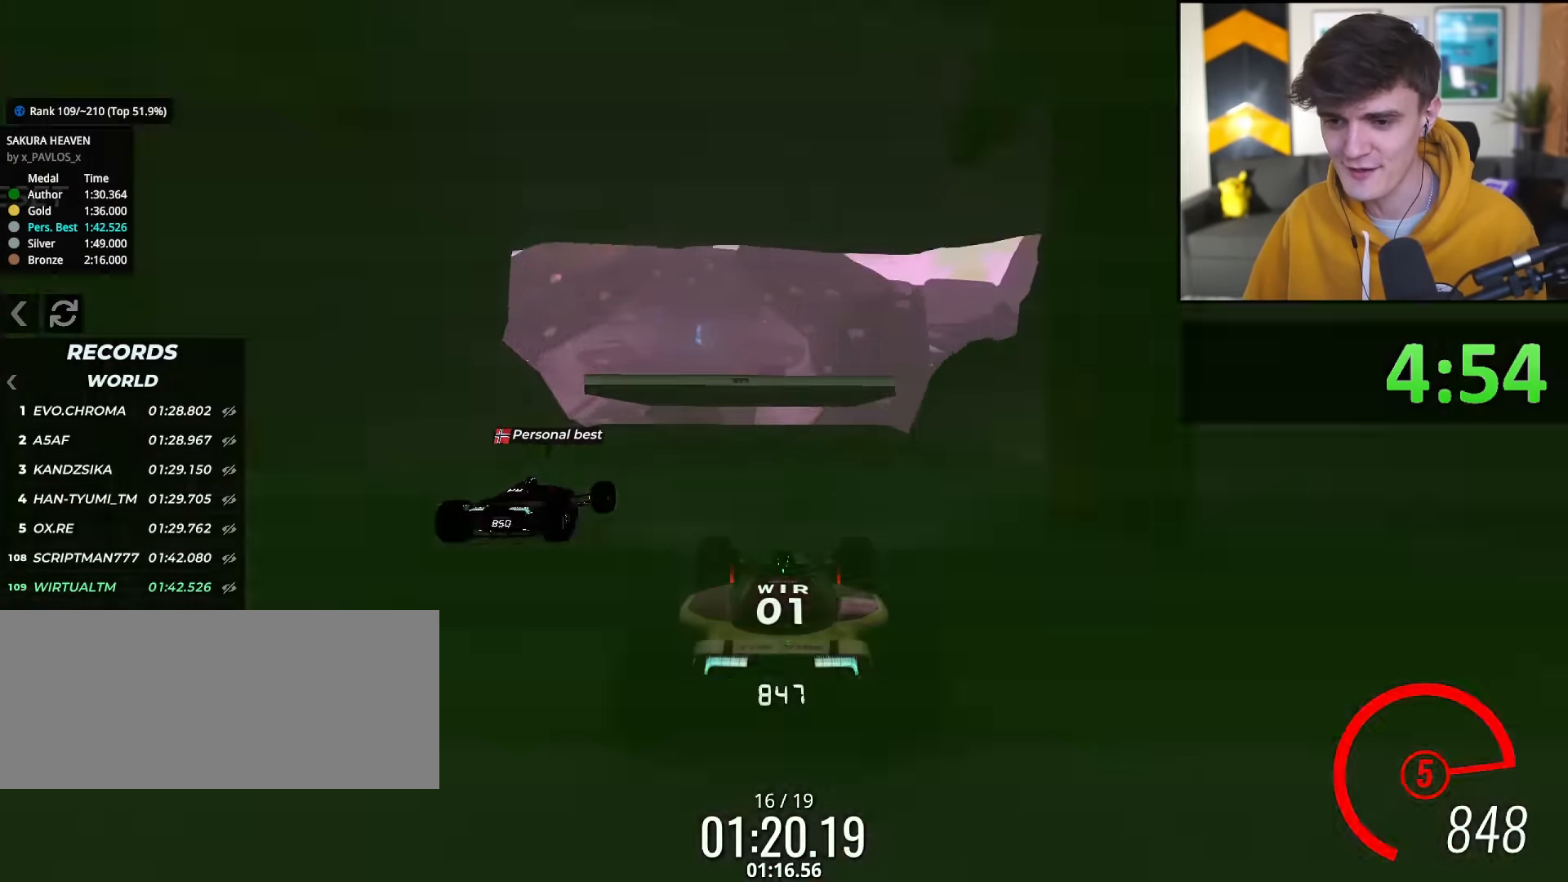
{"keys": ["up"], "events": [[217, "left", "down"], [317, "left", "up"]]}
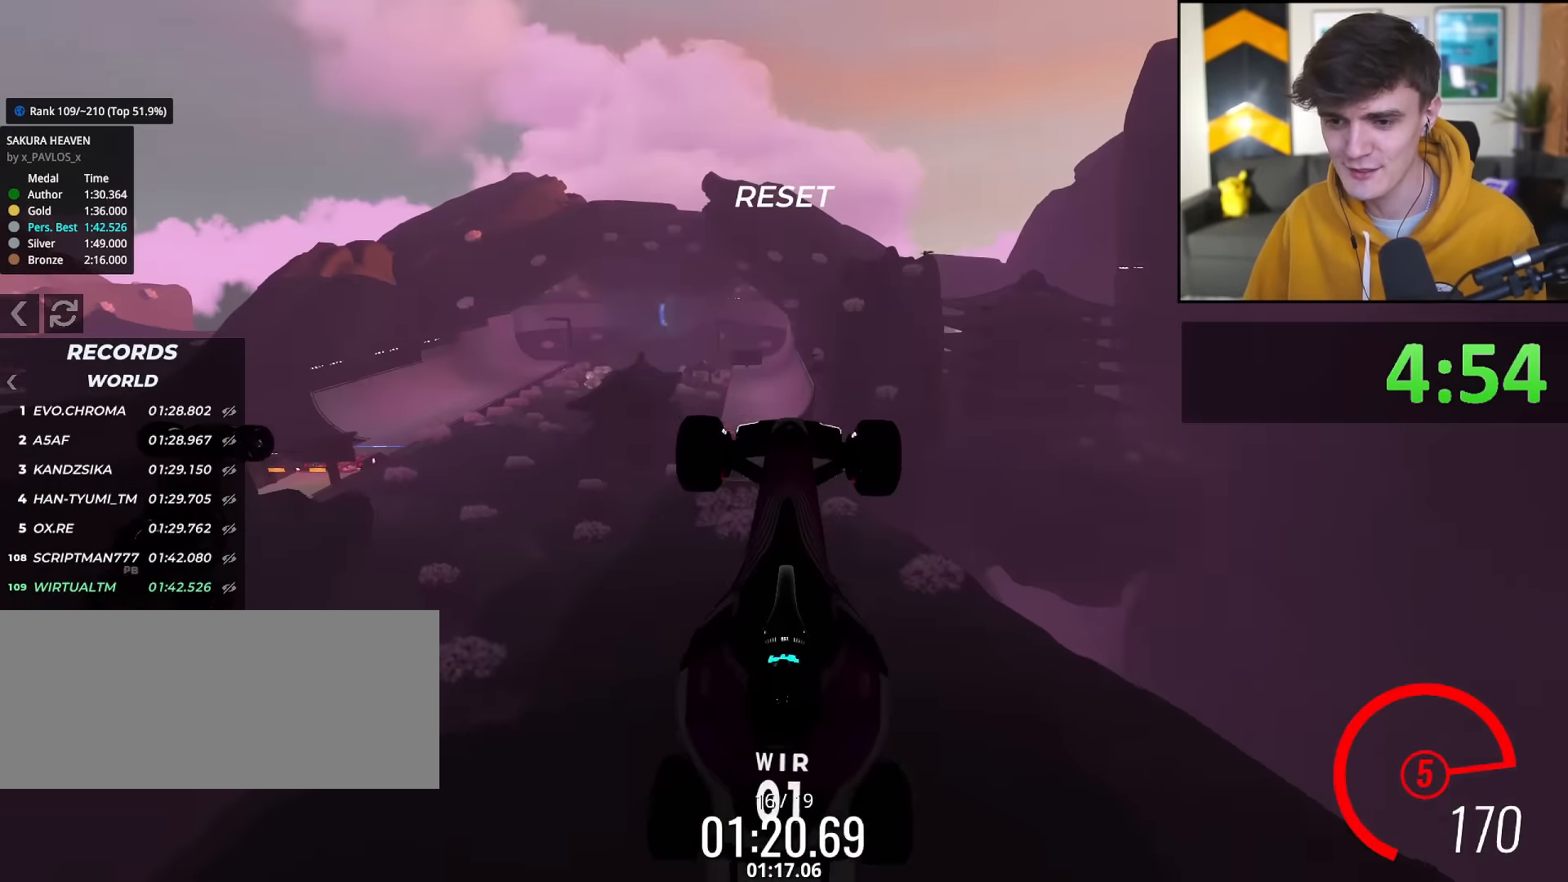
{"keys": ["up"], "events": []}
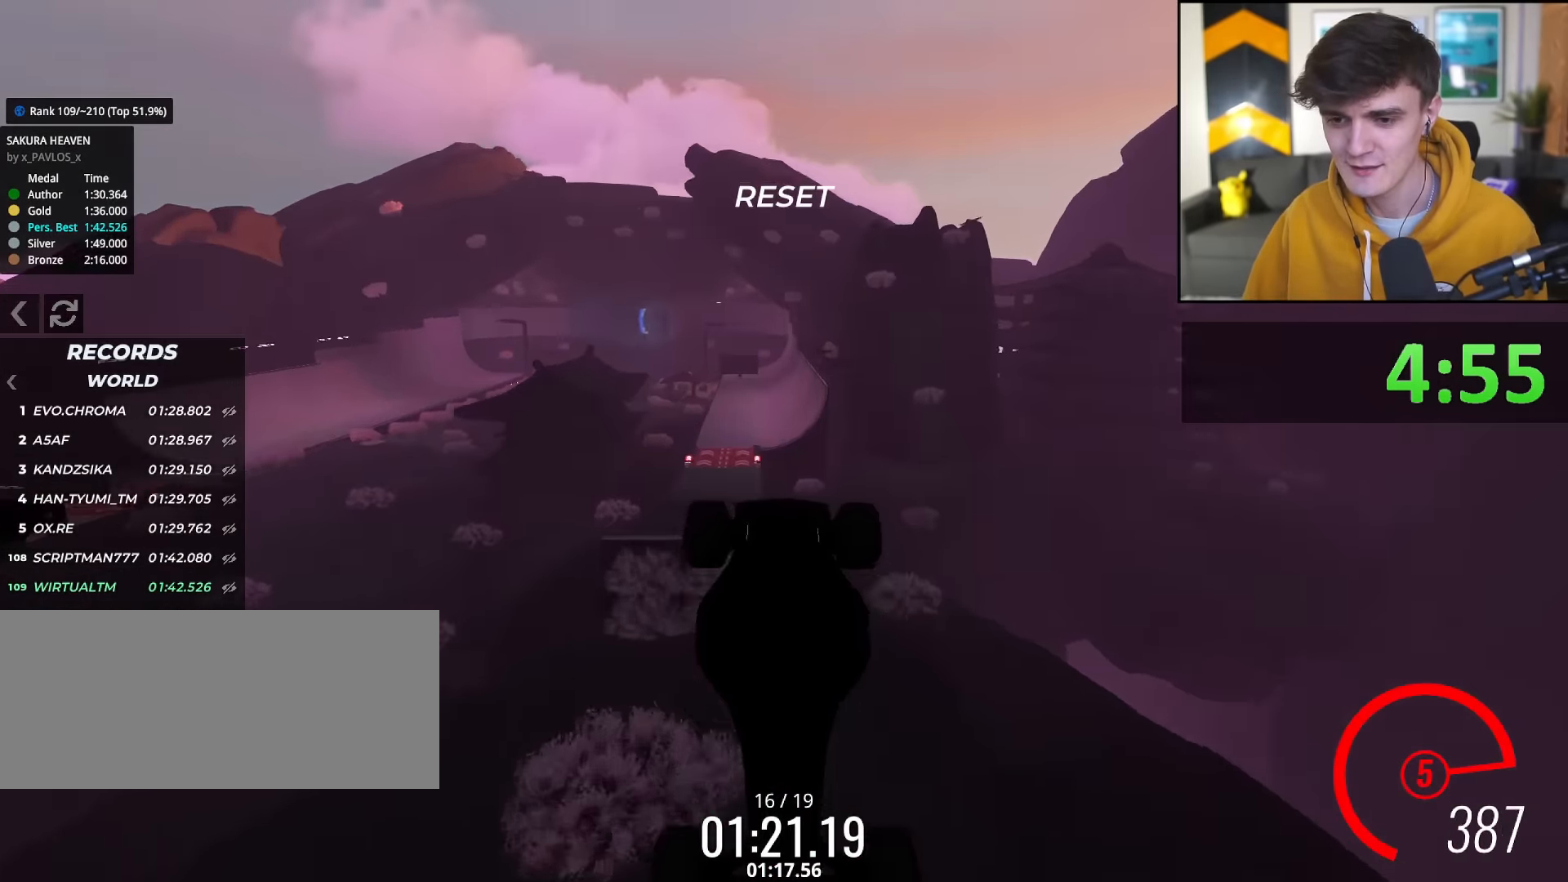
{"keys": ["up"], "events": []}
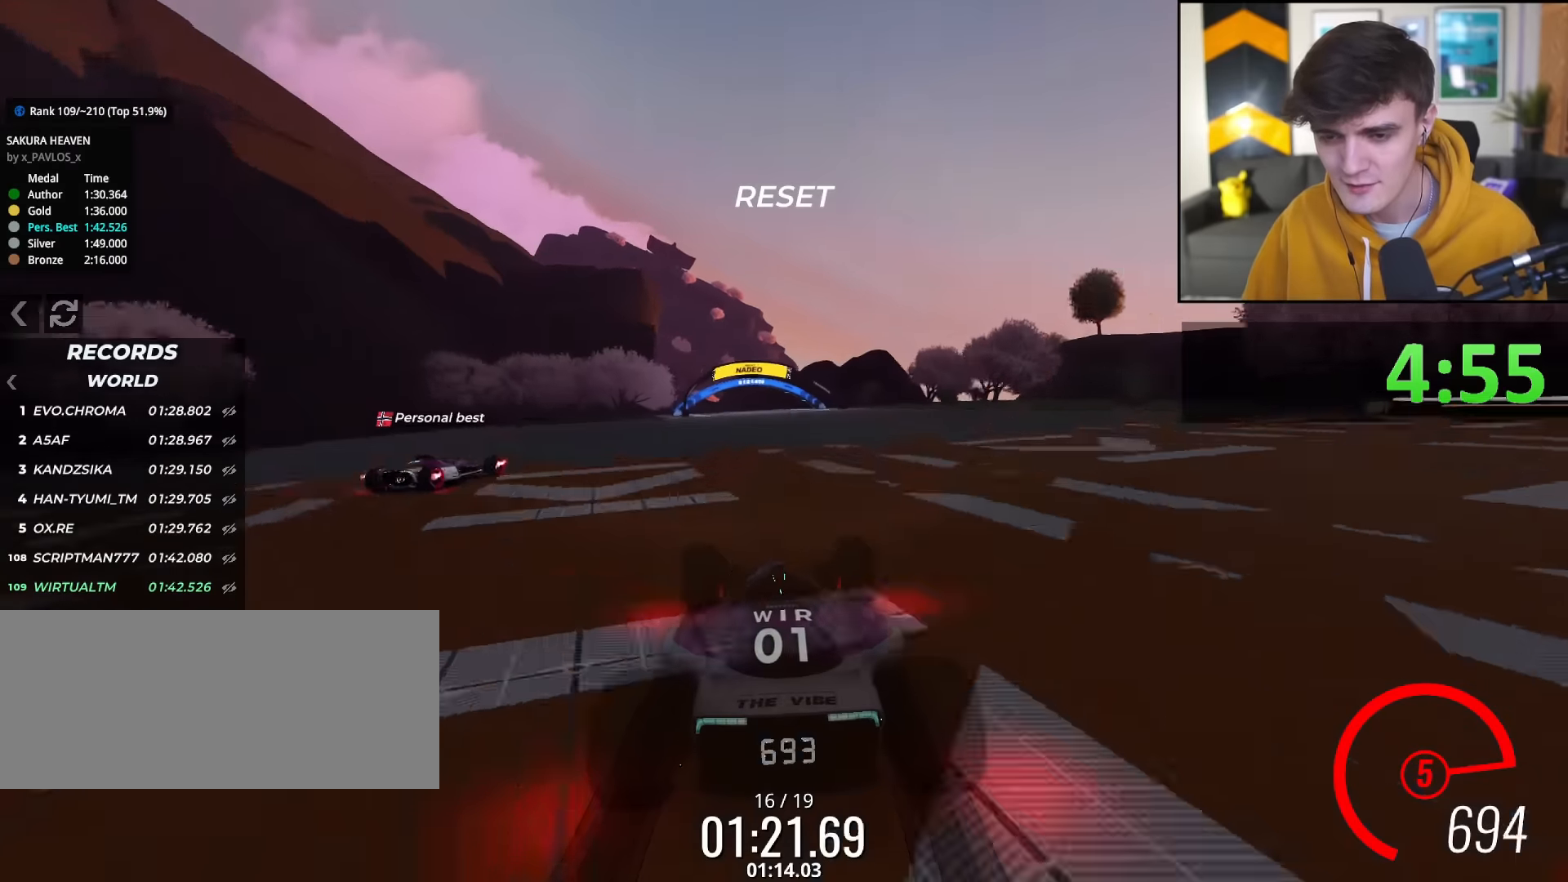
{"keys": ["up"], "events": []}
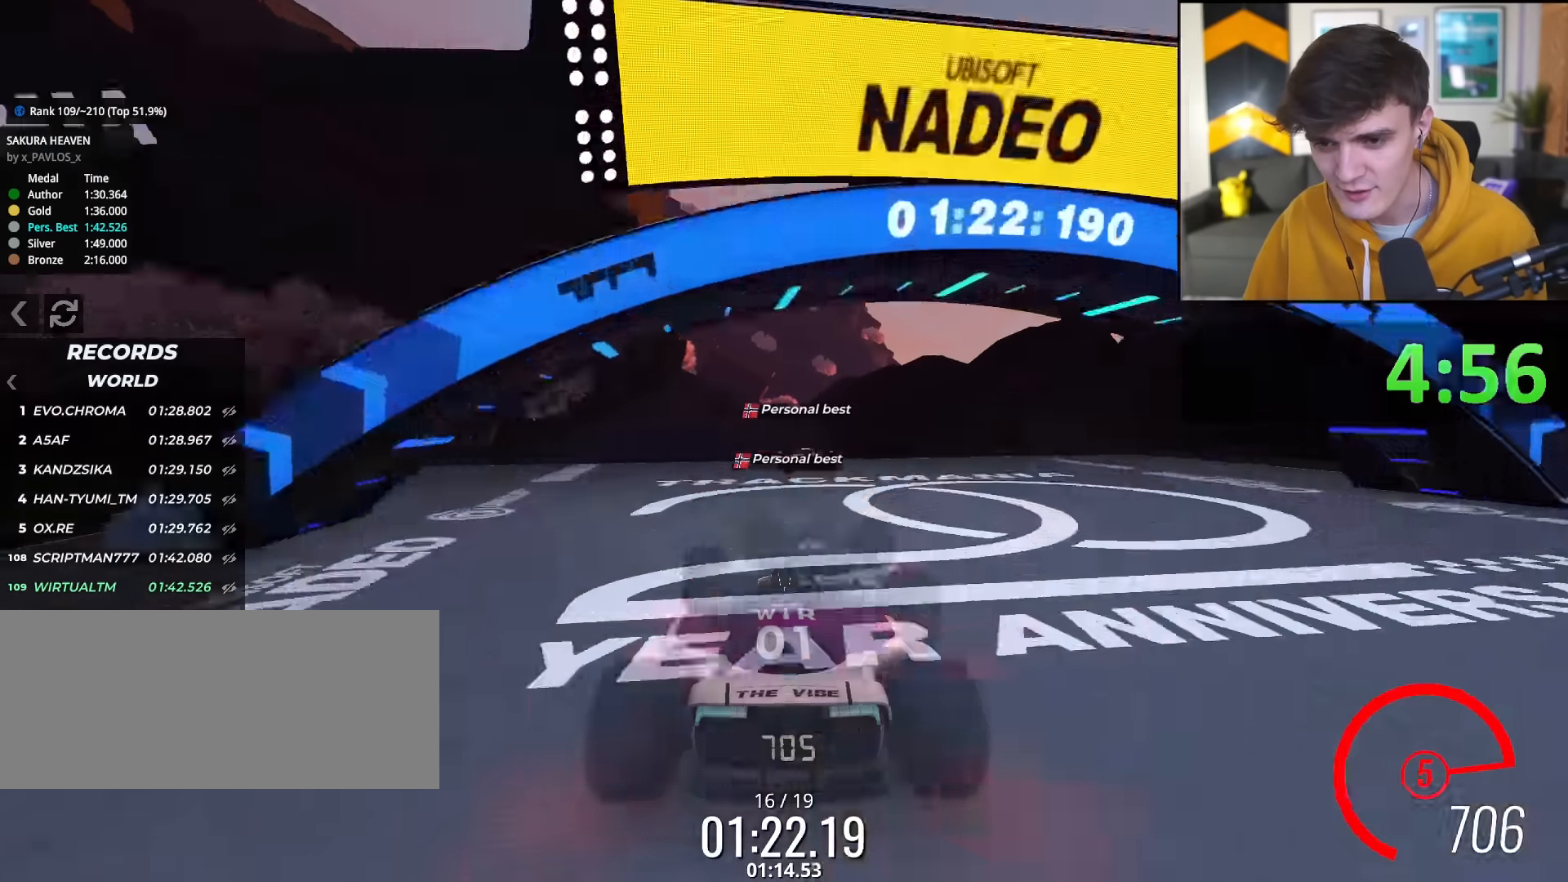
{"keys": ["up"], "events": [[234, "left", "down"], [284, "left", "up"], [367, "left", "down"], [467, "left", "up"]]}
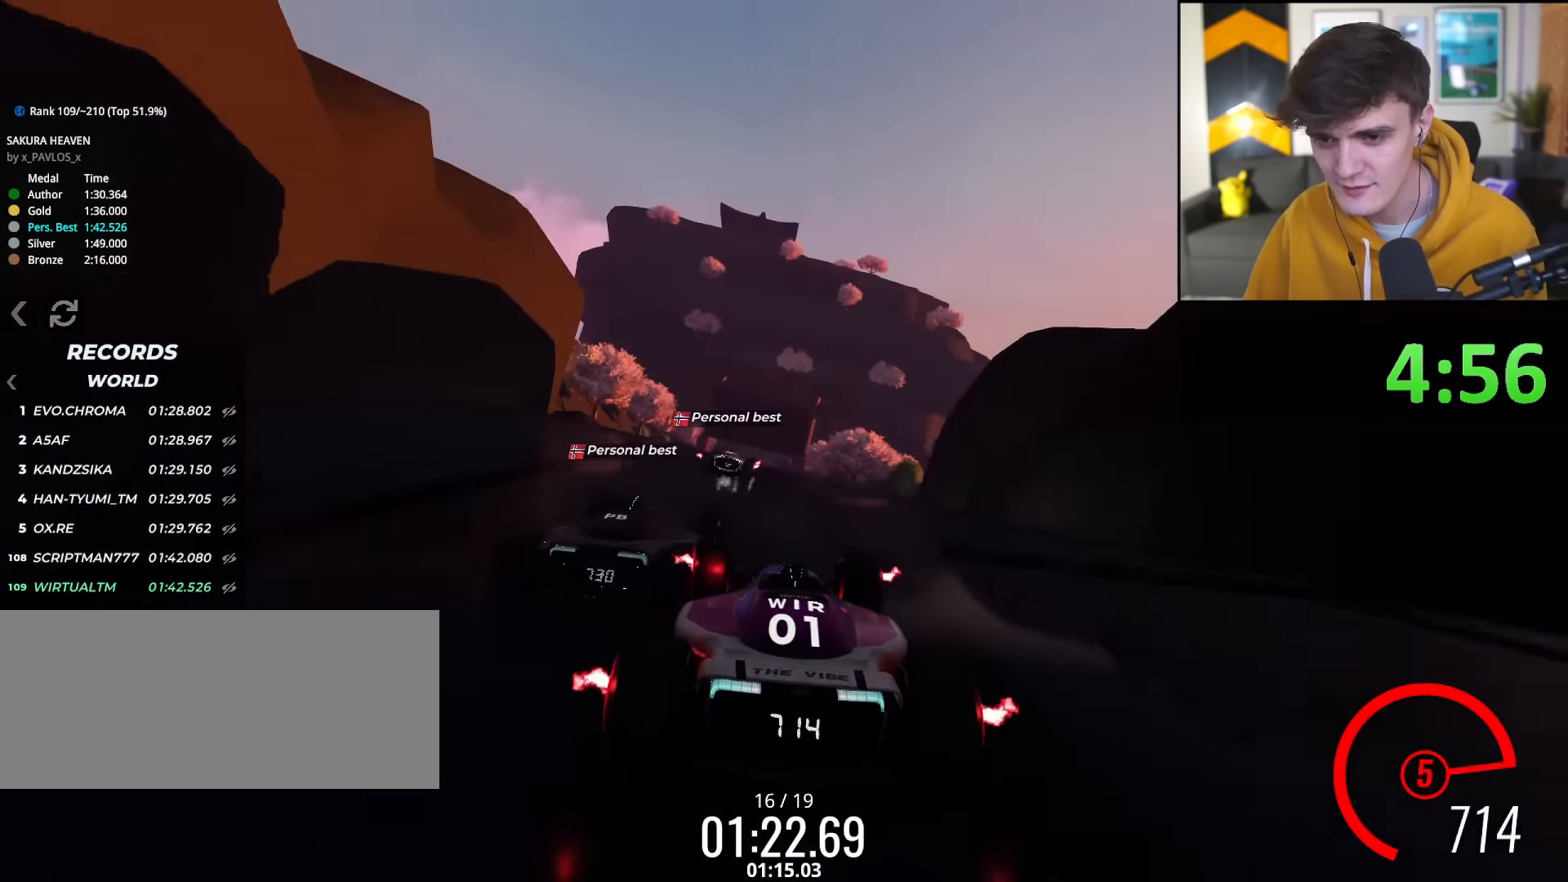
{"keys": ["up"], "events": [[251, "right", "down"], [351, "right", "up"]]}
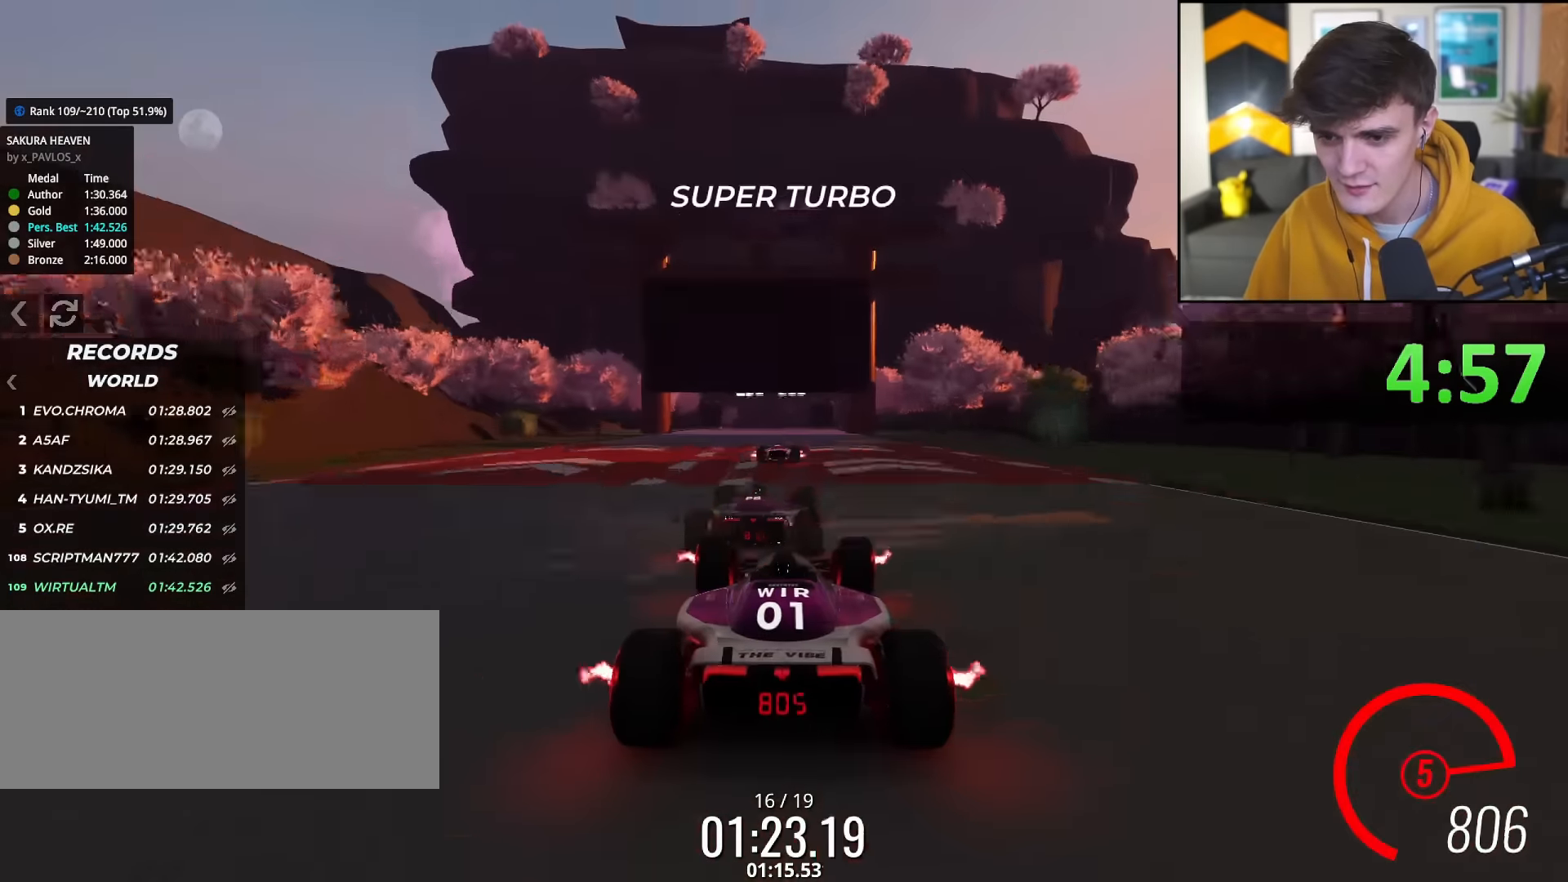
{"keys": ["up"], "events": [[133, "left", "down"], [167, "left", "up"], [267, "right", "down"], [317, "right", "up"]]}
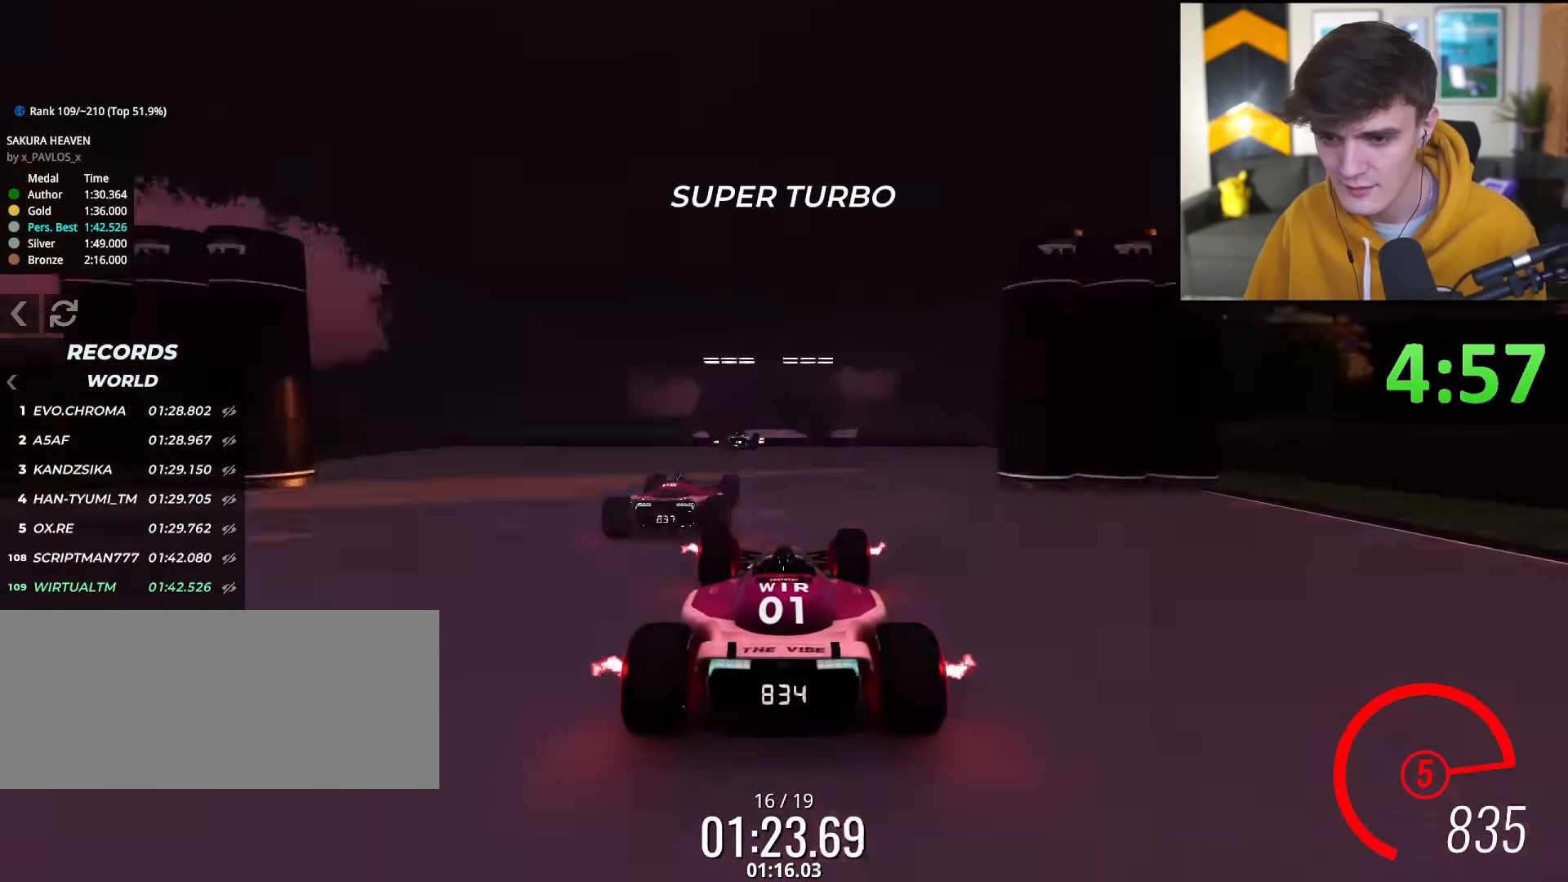
{"keys": ["up"], "events": []}
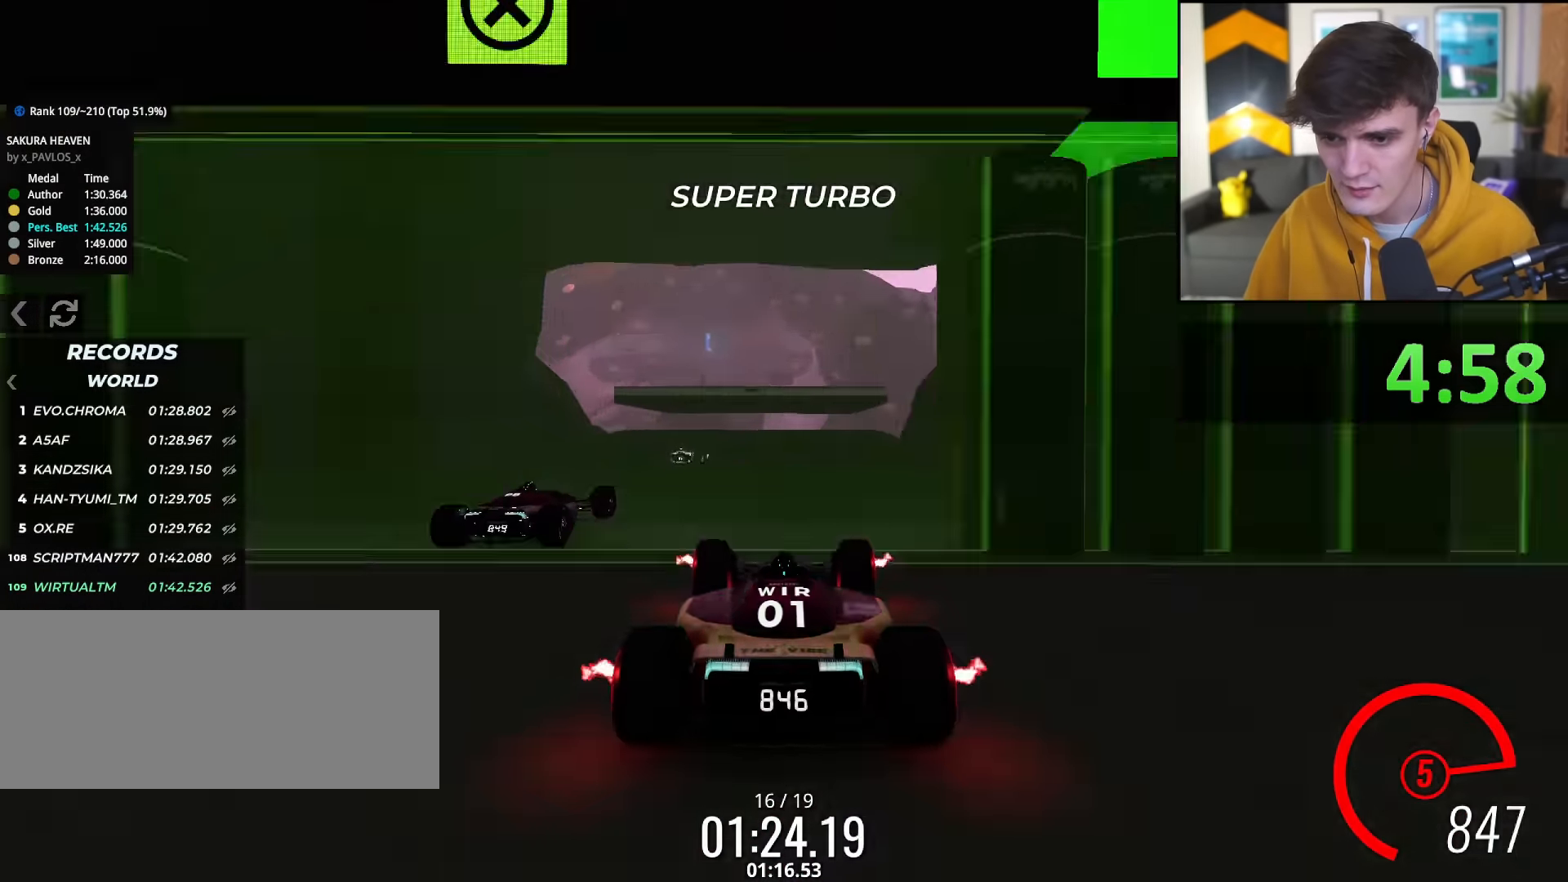
{"keys": ["up"], "events": [[67, "left", "down"], [100, "left", "up"]]}
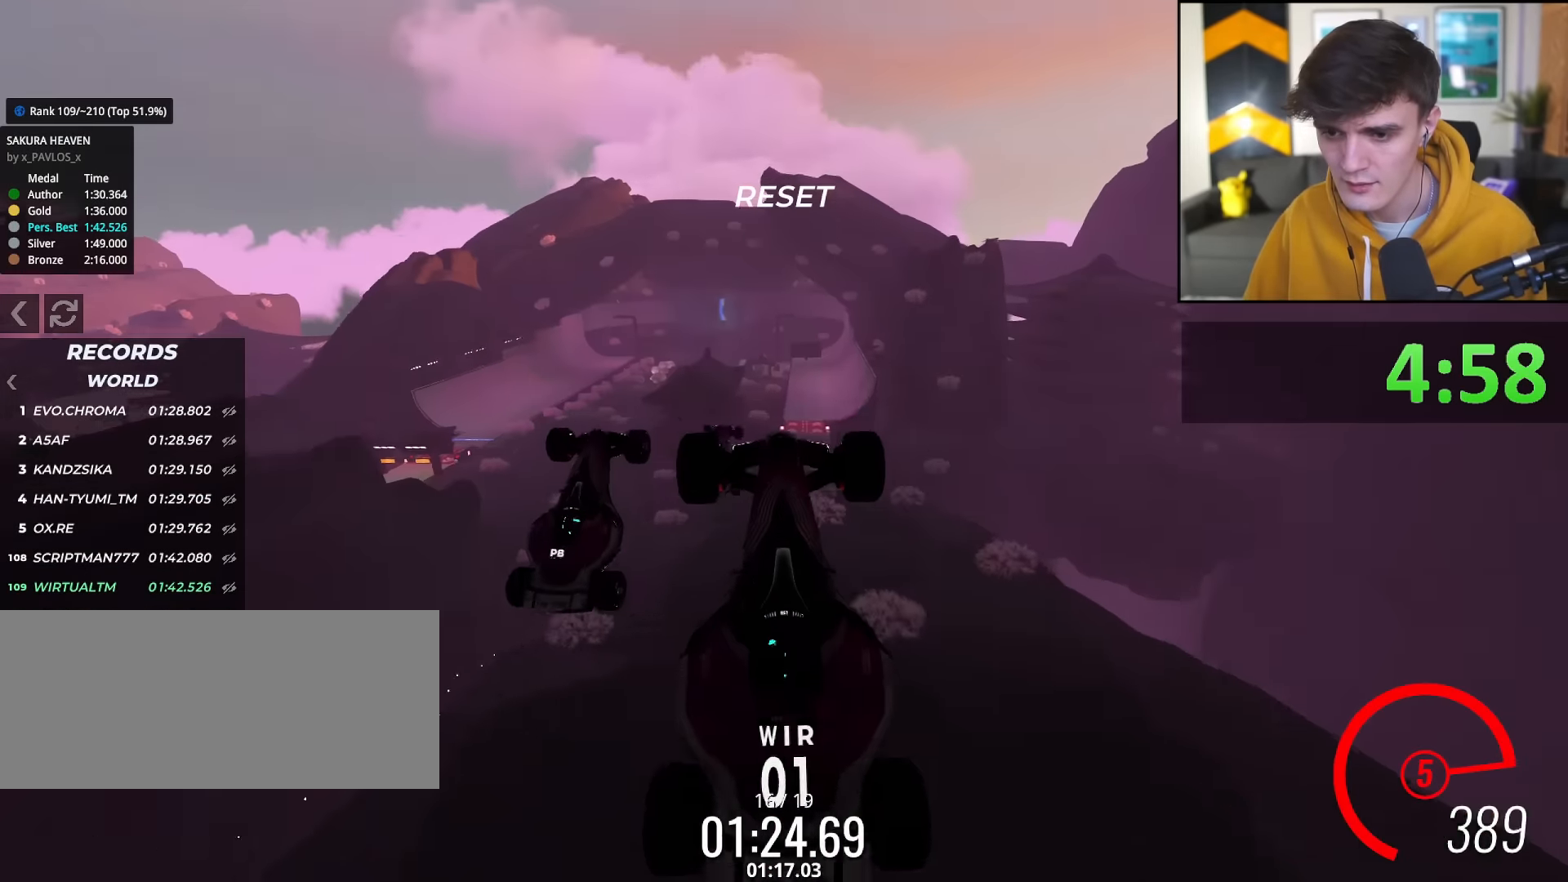
{"keys": ["up"], "events": []}
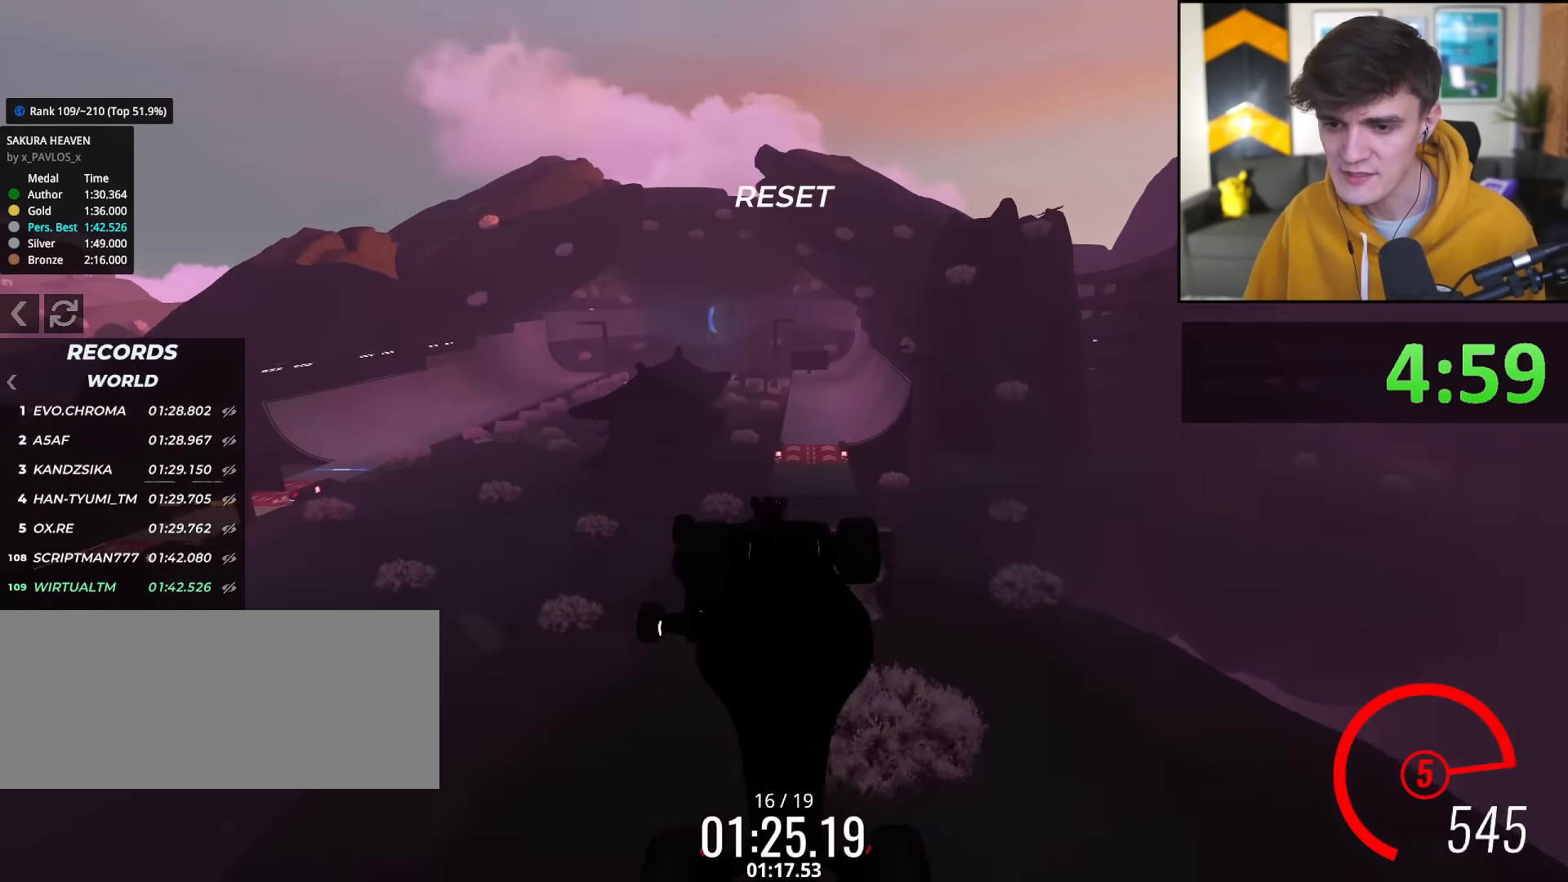
{"keys": ["up"], "events": []}
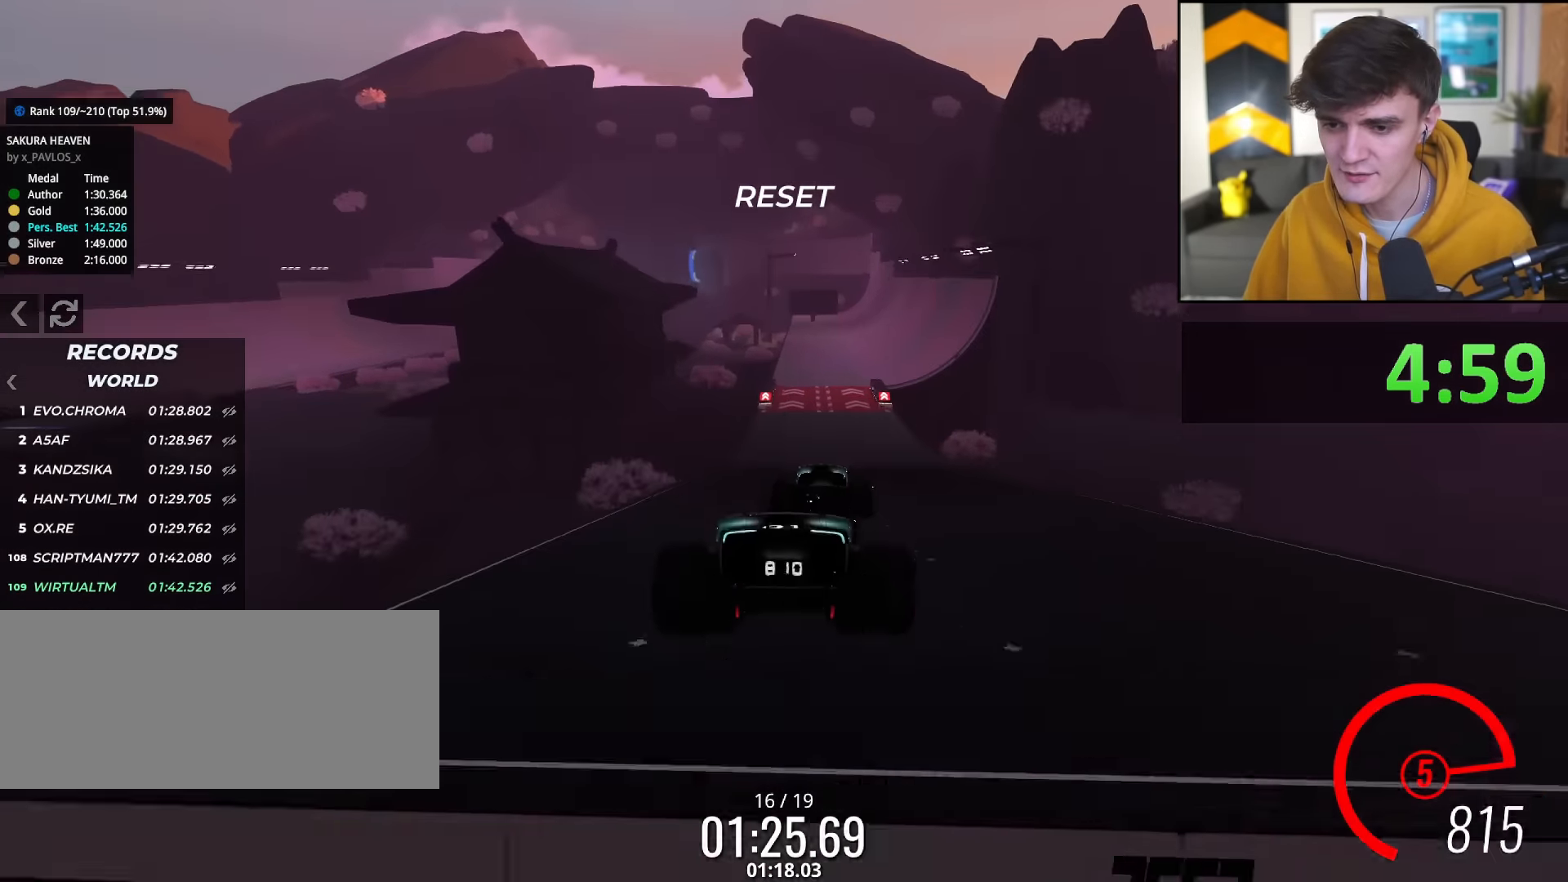
{"keys": ["up"], "events": [[17, "right", "down"], [301, "right", "up"]]}
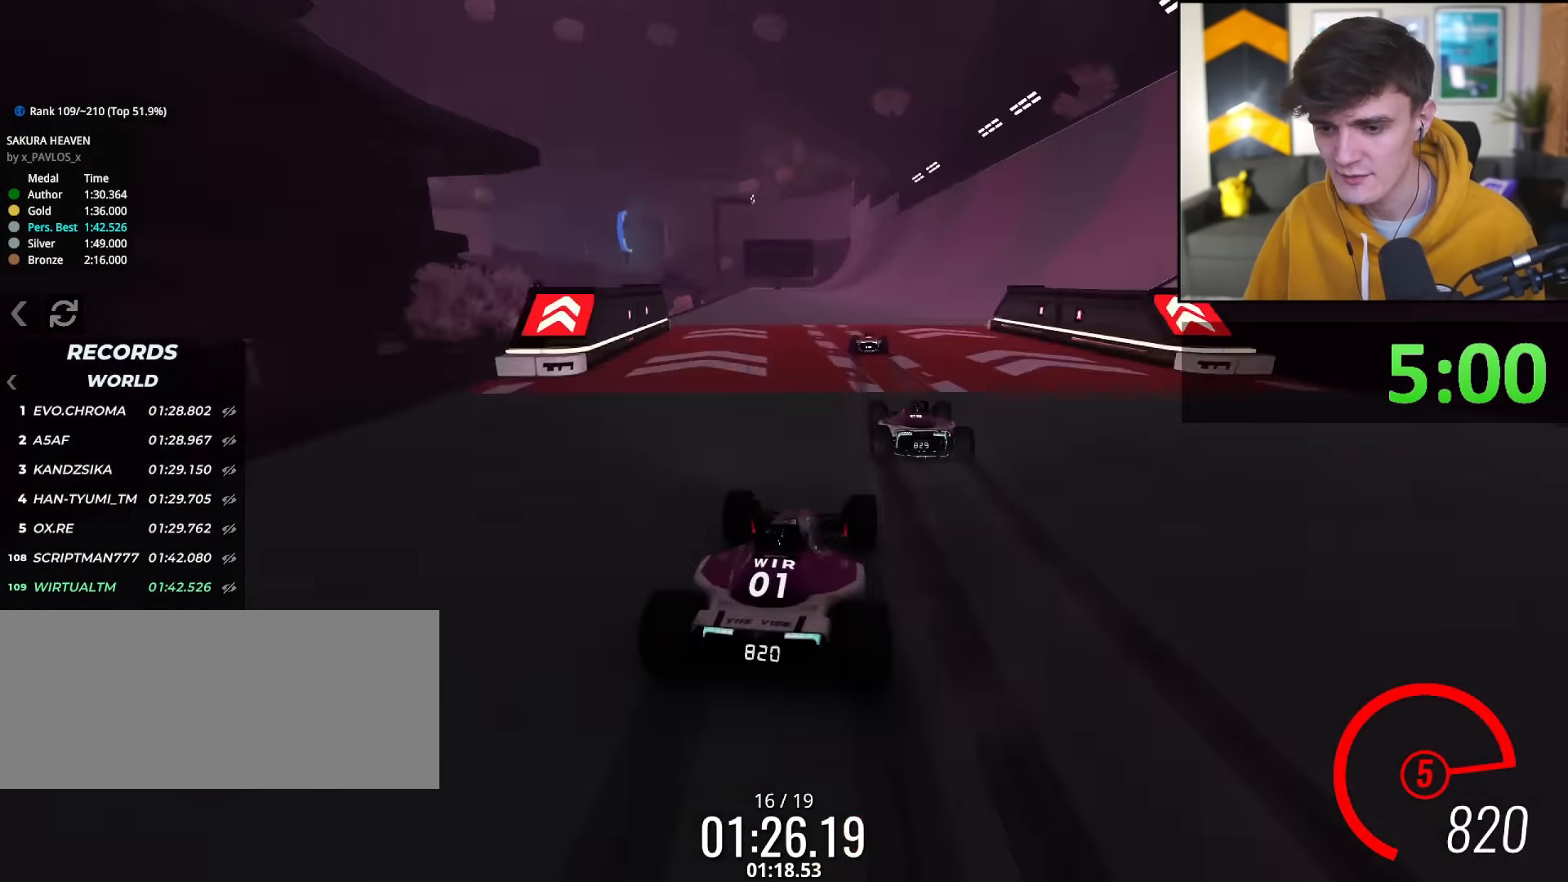
{"keys": ["up"], "events": [[217, "right", "down"], [367, "right", "up"], [451, "right", "down"], [501, "right", "up"]]}
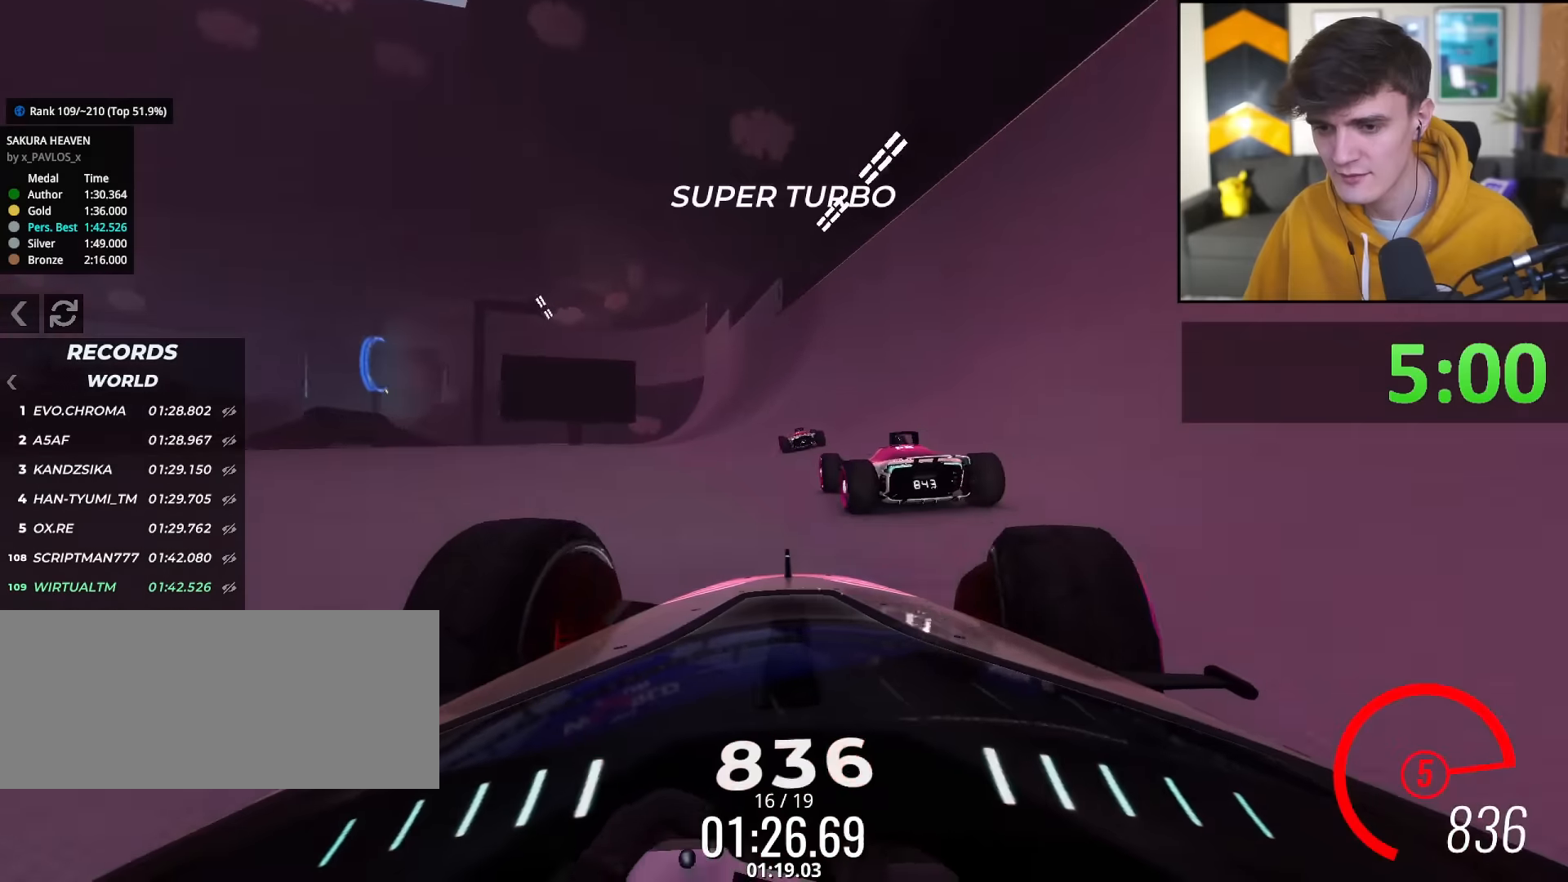
{"keys": ["left", "up"], "events": [[133, "left", "down"], [233, "left", "up"], [467, "left", "down"]]}
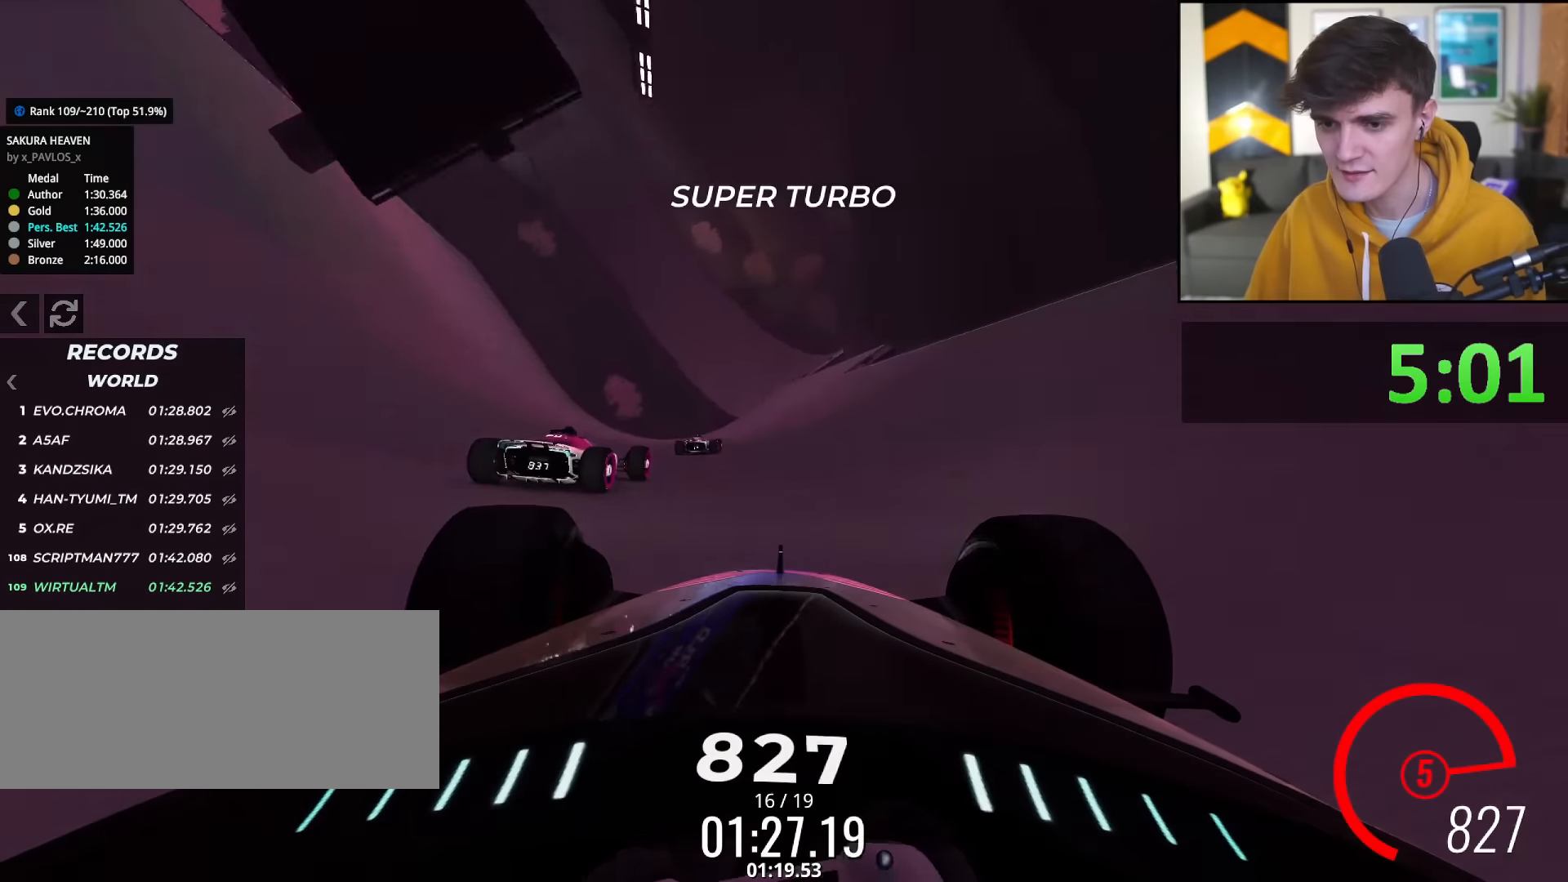
{"keys": ["up"], "events": [[17, "left", "up"]]}
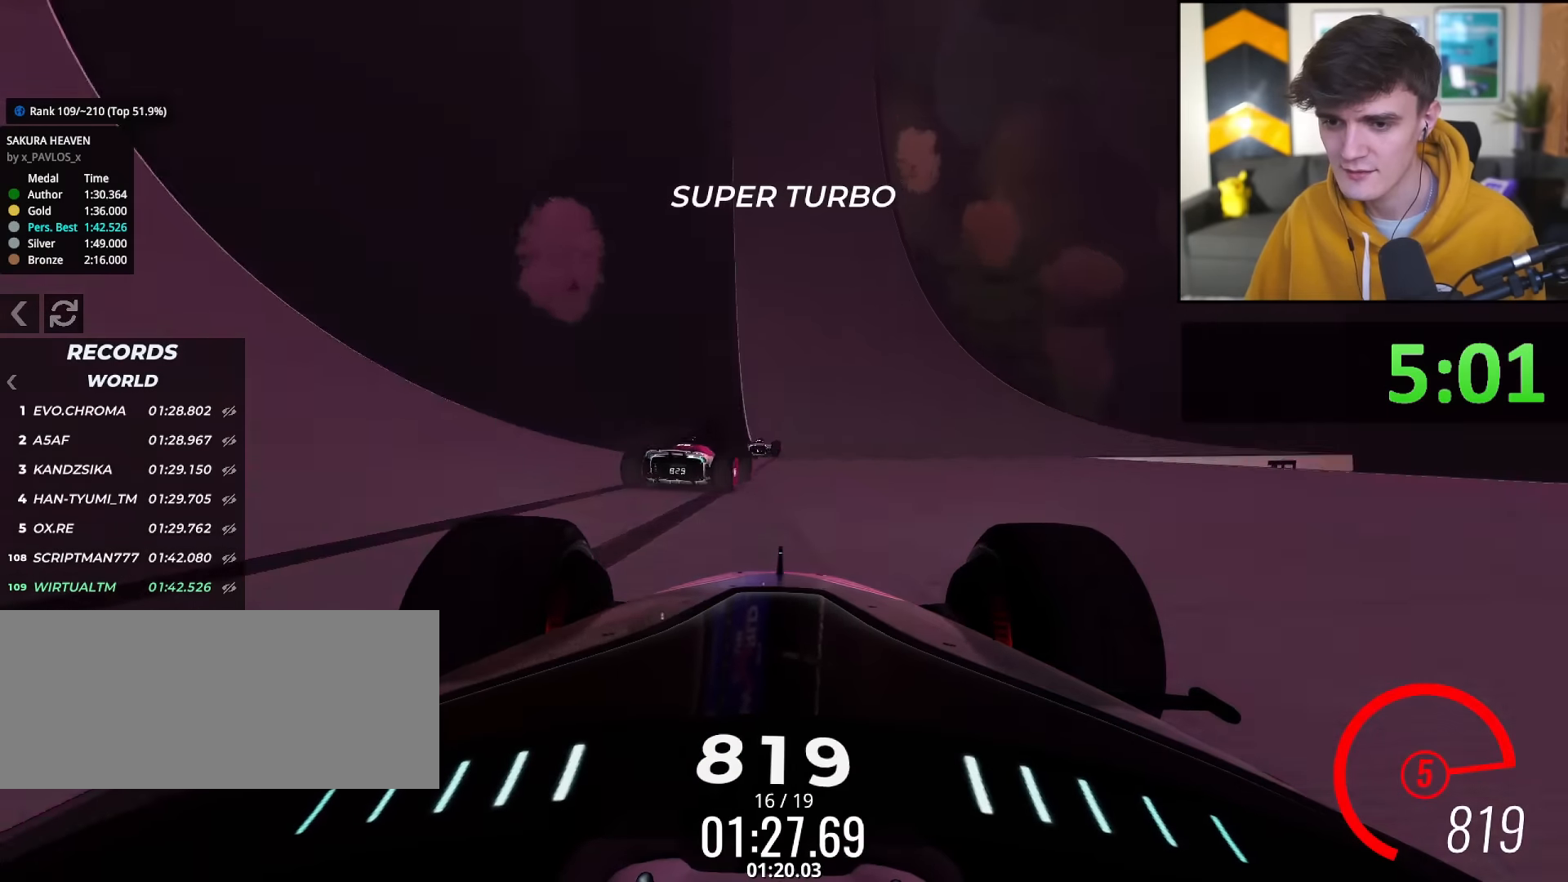
{"keys": ["up"], "events": [[83, "left", "down"], [166, "left", "up"]]}
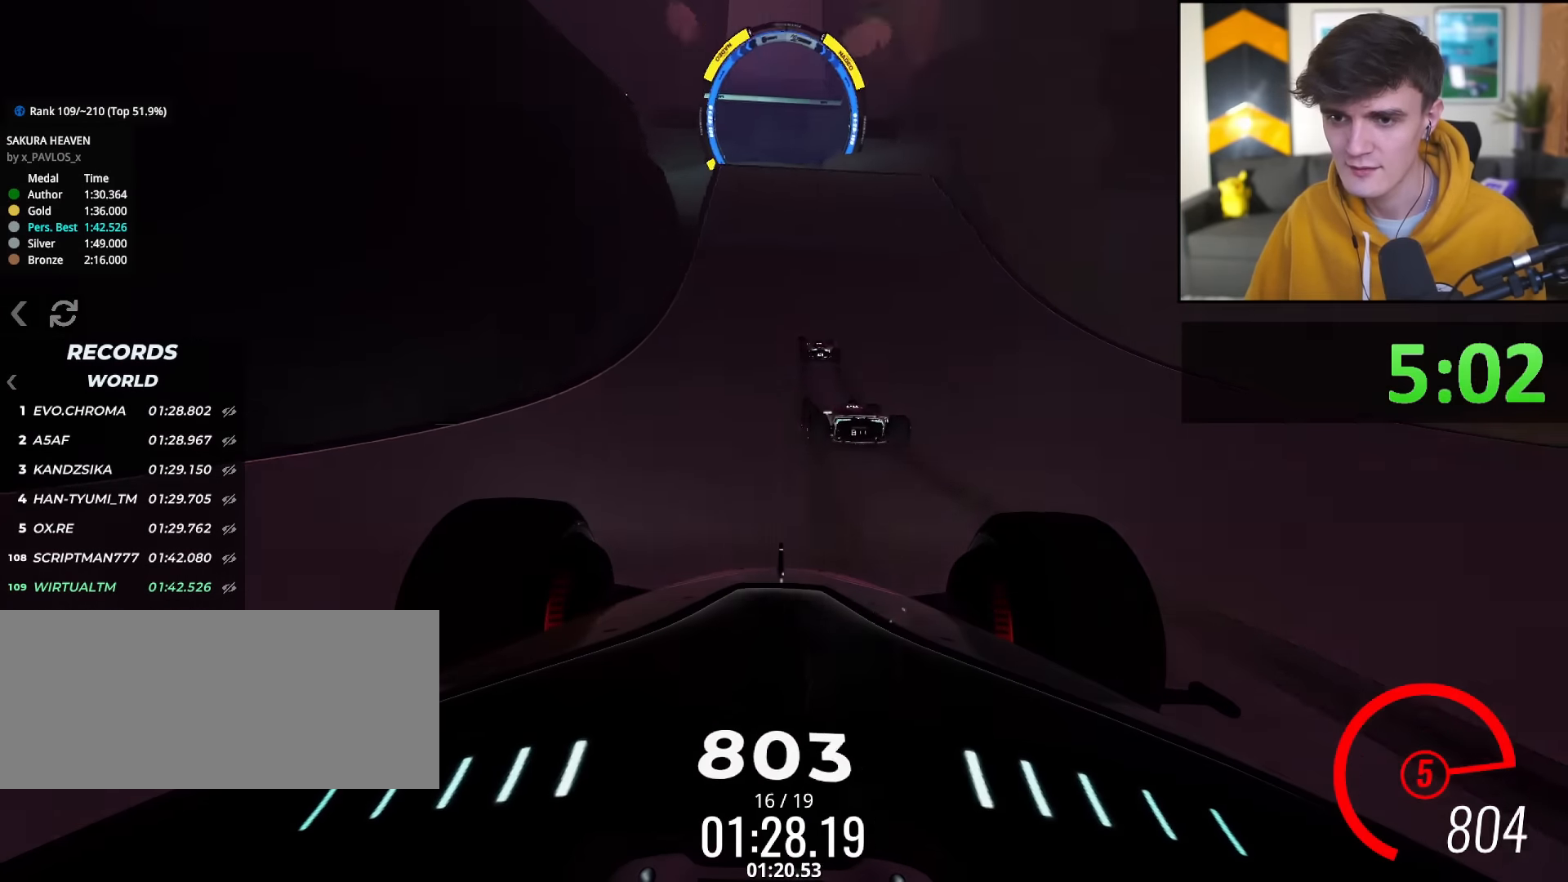
{"keys": ["up"], "events": [[234, "left", "down"], [317, "left", "up"]]}
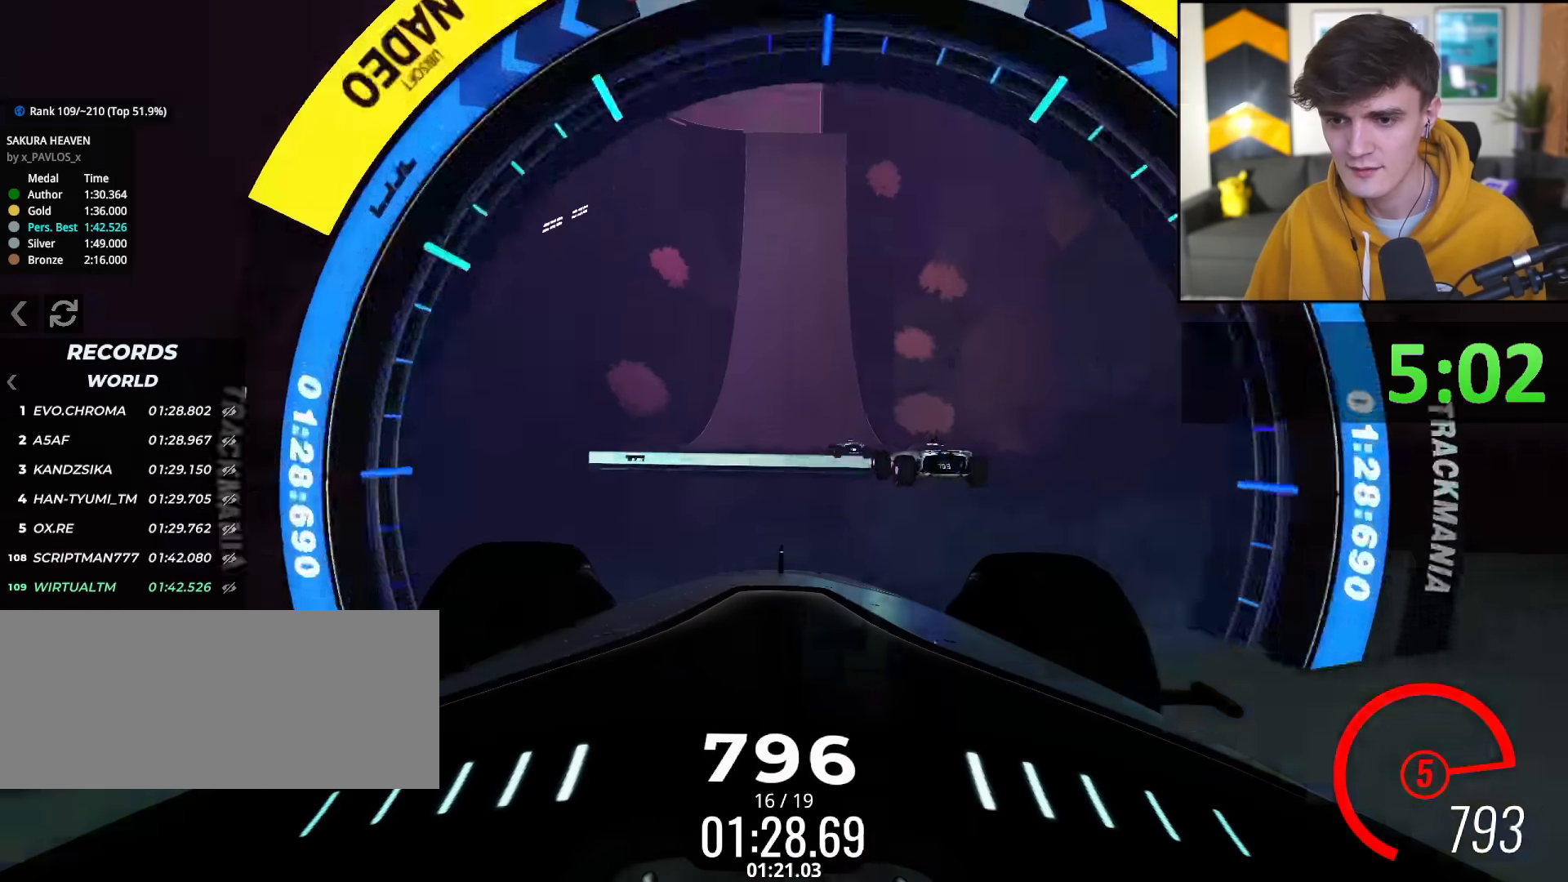
{"keys": ["up"], "events": [[350, "right", "down"], [483, "right", "up"]]}
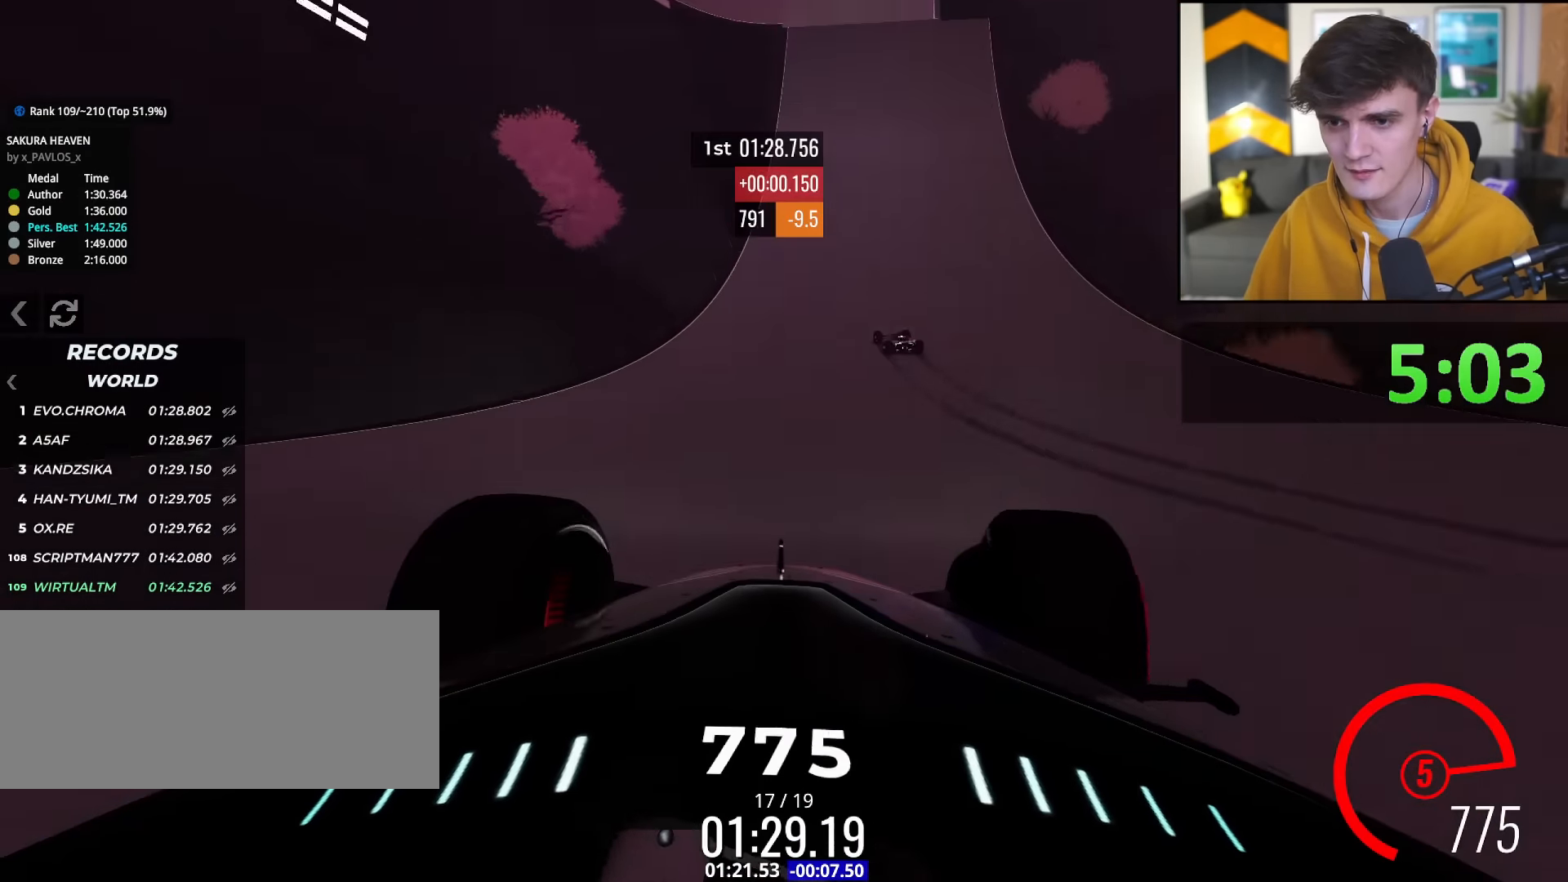
{"keys": ["up"], "events": [[117, "left", "down"], [167, "left", "up"], [267, "left", "down"], [401, "left", "up"]]}
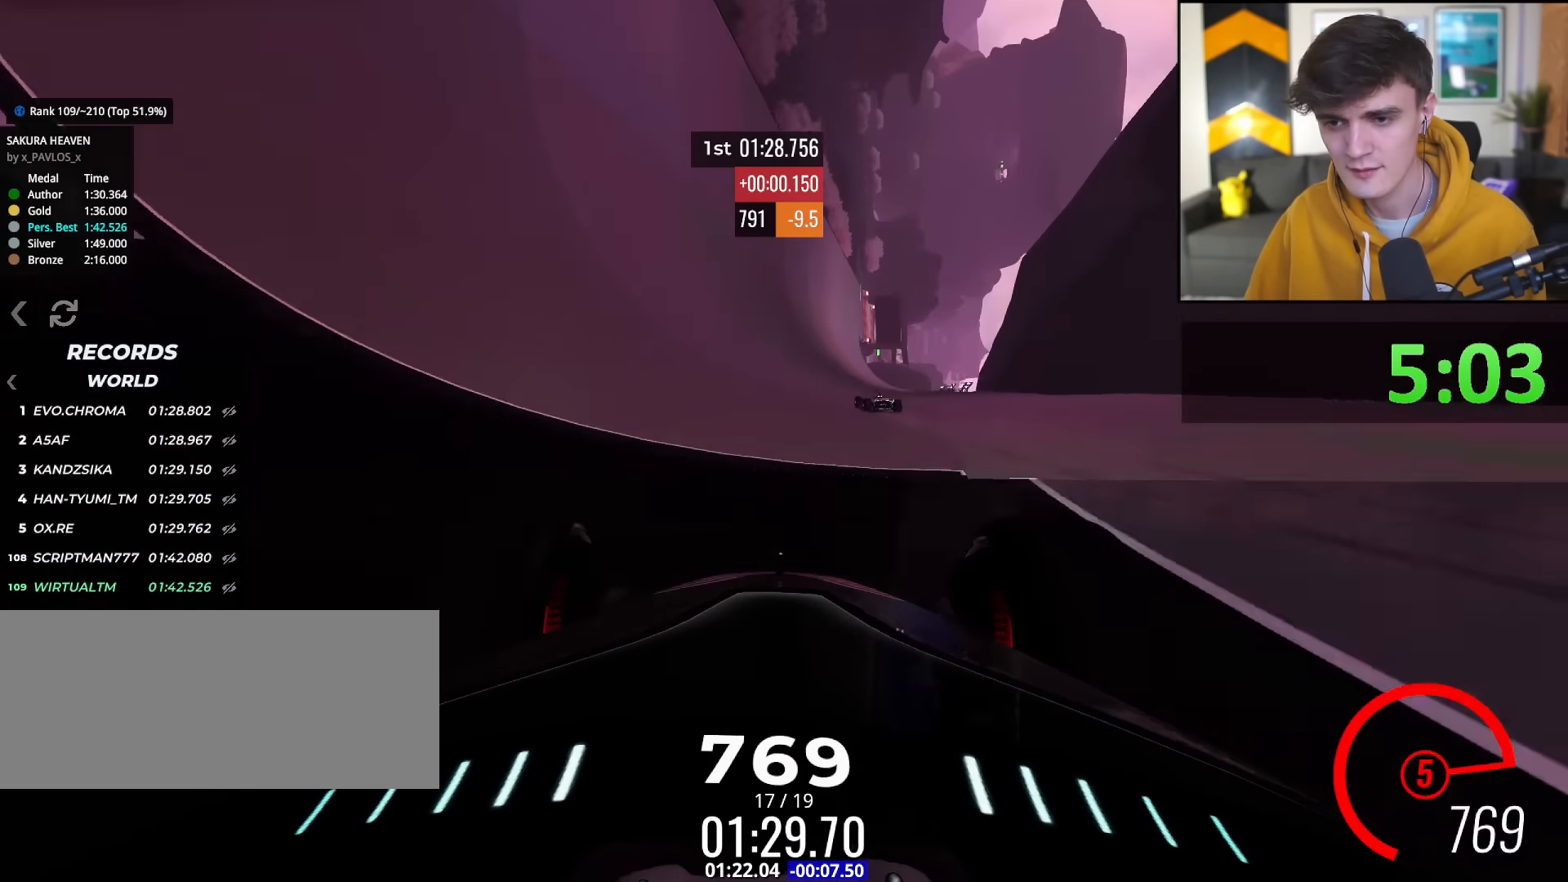
{"keys": ["right", "up"], "events": [[233, "left", "down"], [333, "left", "up"], [467, "right", "down"]]}
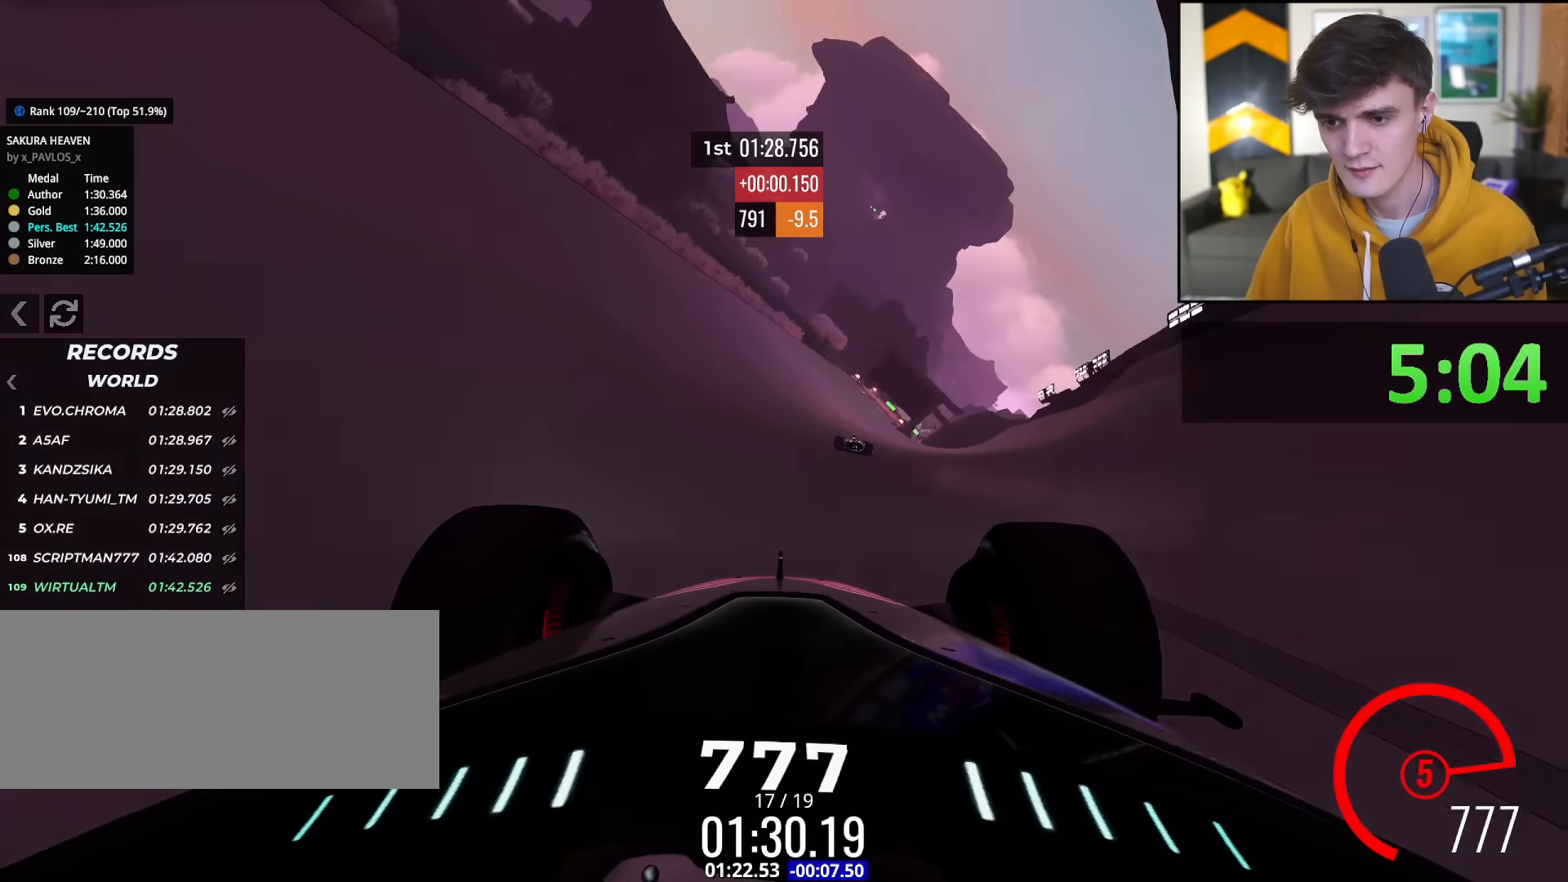
{"keys": ["up"], "events": [[67, "right", "up"], [350, "right", "down"], [384, "right", "up"]]}
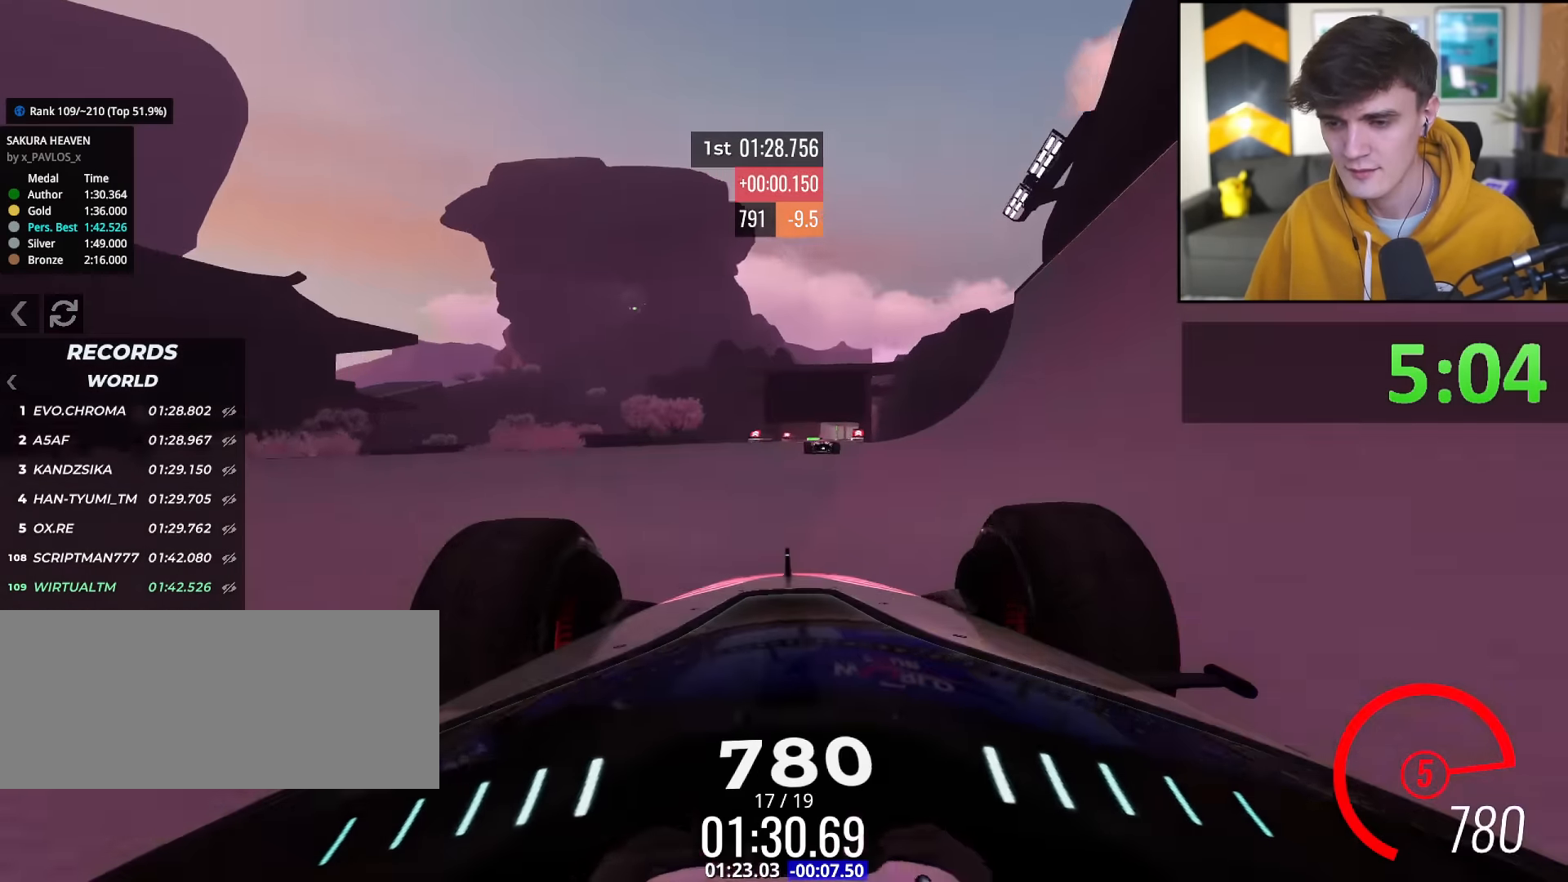
{"keys": ["up"], "events": [[267, "right", "down"], [367, "right", "up"]]}